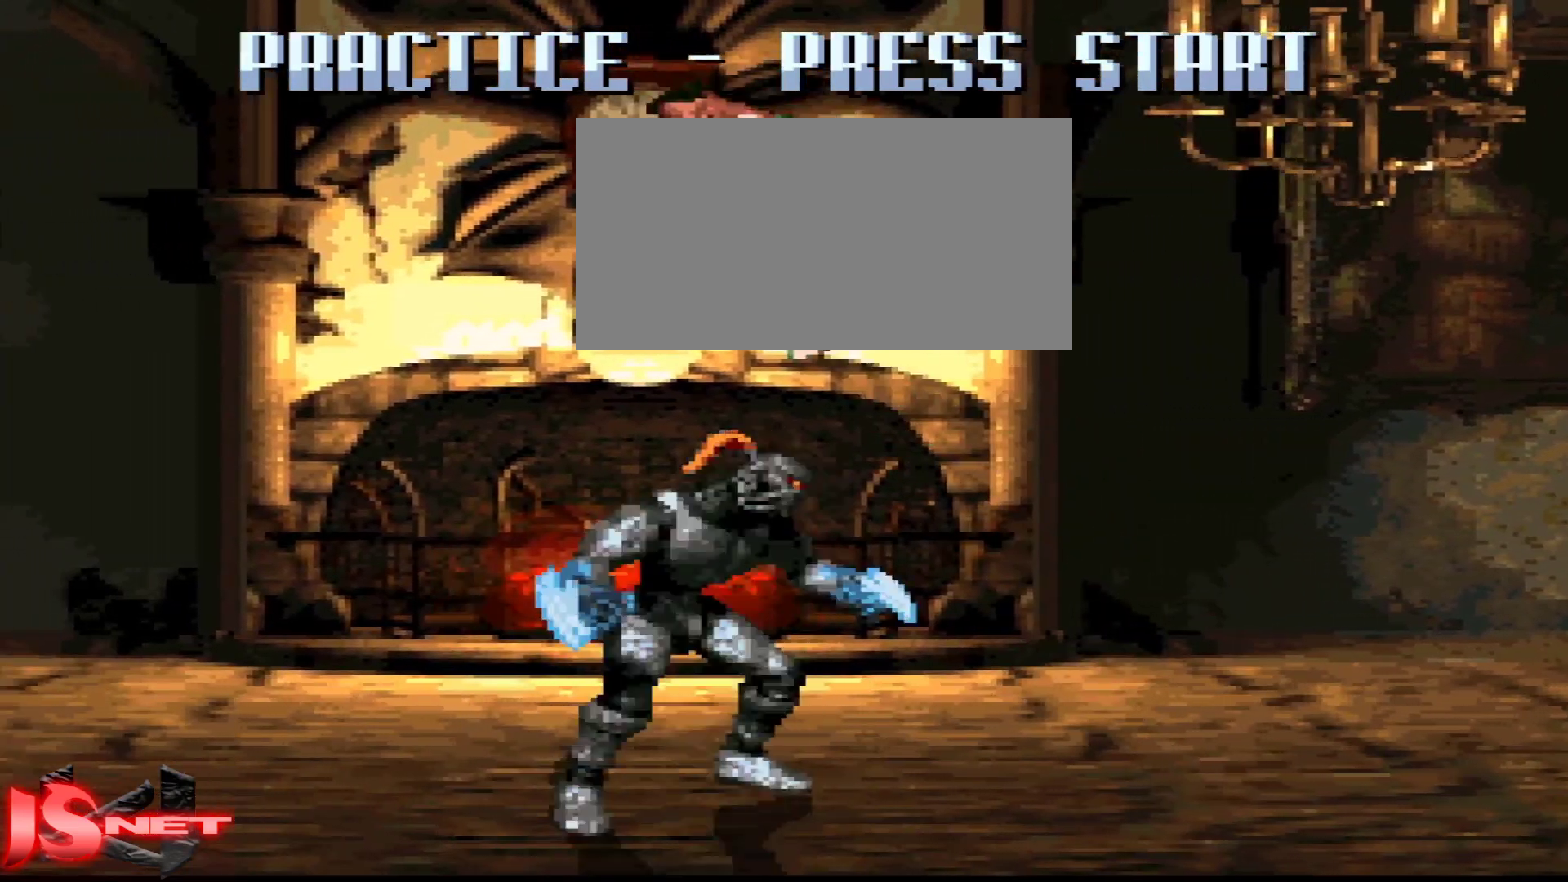
Gameplay with a controller (Nintendo layout); each line is a JSON object with the inputs held at the frame after it (dt_ms = milliseconds from this image to that frame). "events" lists button and stick changes between this image and that frame as [ms after this image, input, new state], when the widget could be followed in between. Not read: L3 R3.
{"dt_ms": 1000, "buttons": ["DPAD_LEFT"]}
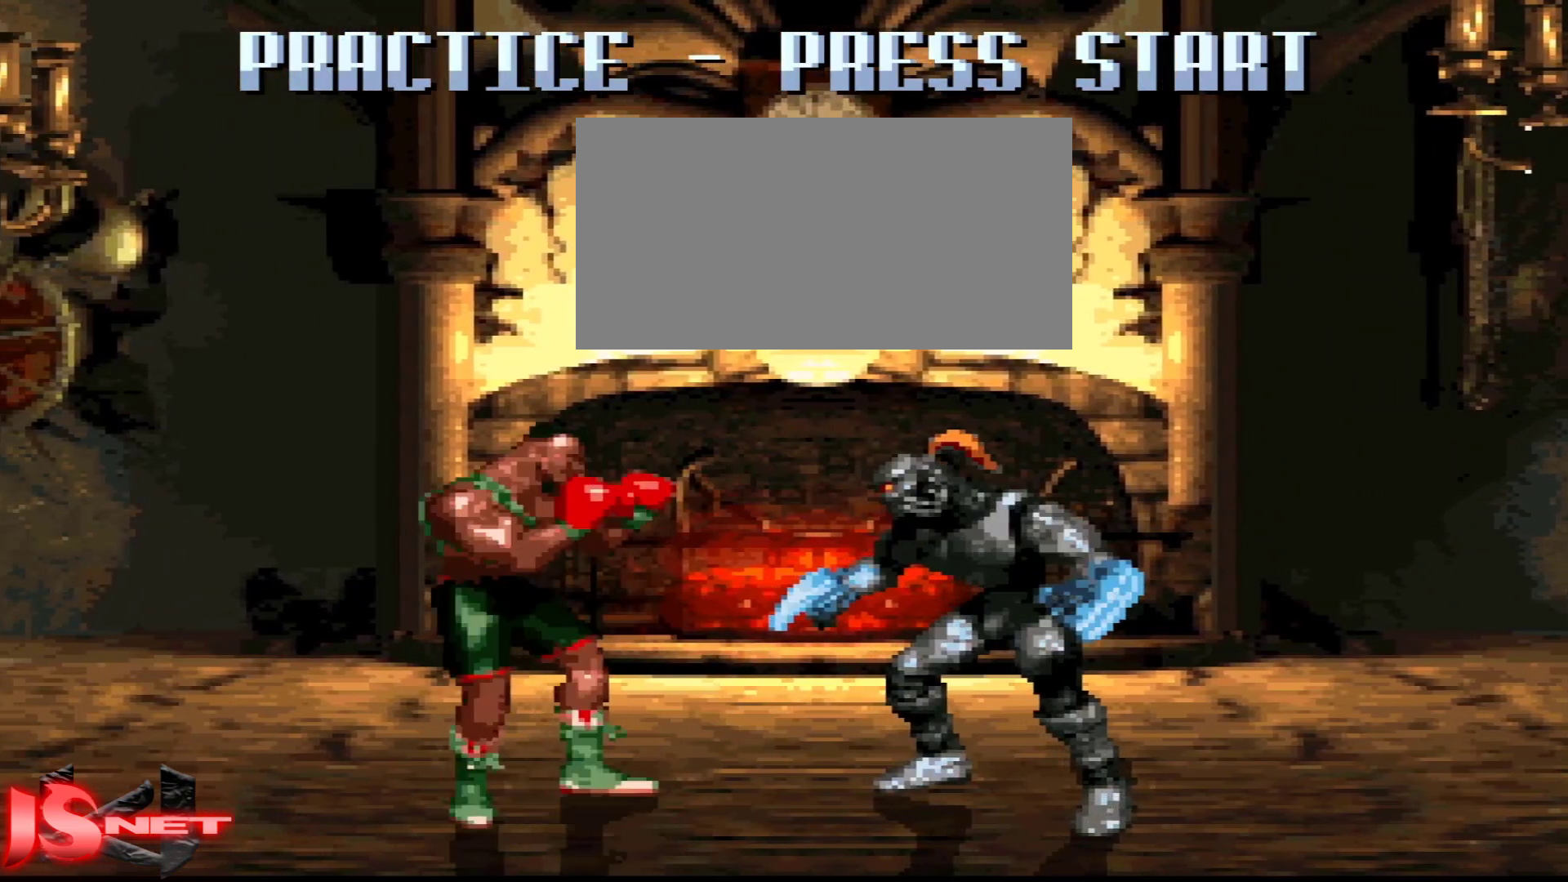
{"dt_ms": 500, "buttons": [], "events": [[417, "DPAD_LEFT", "up"]]}
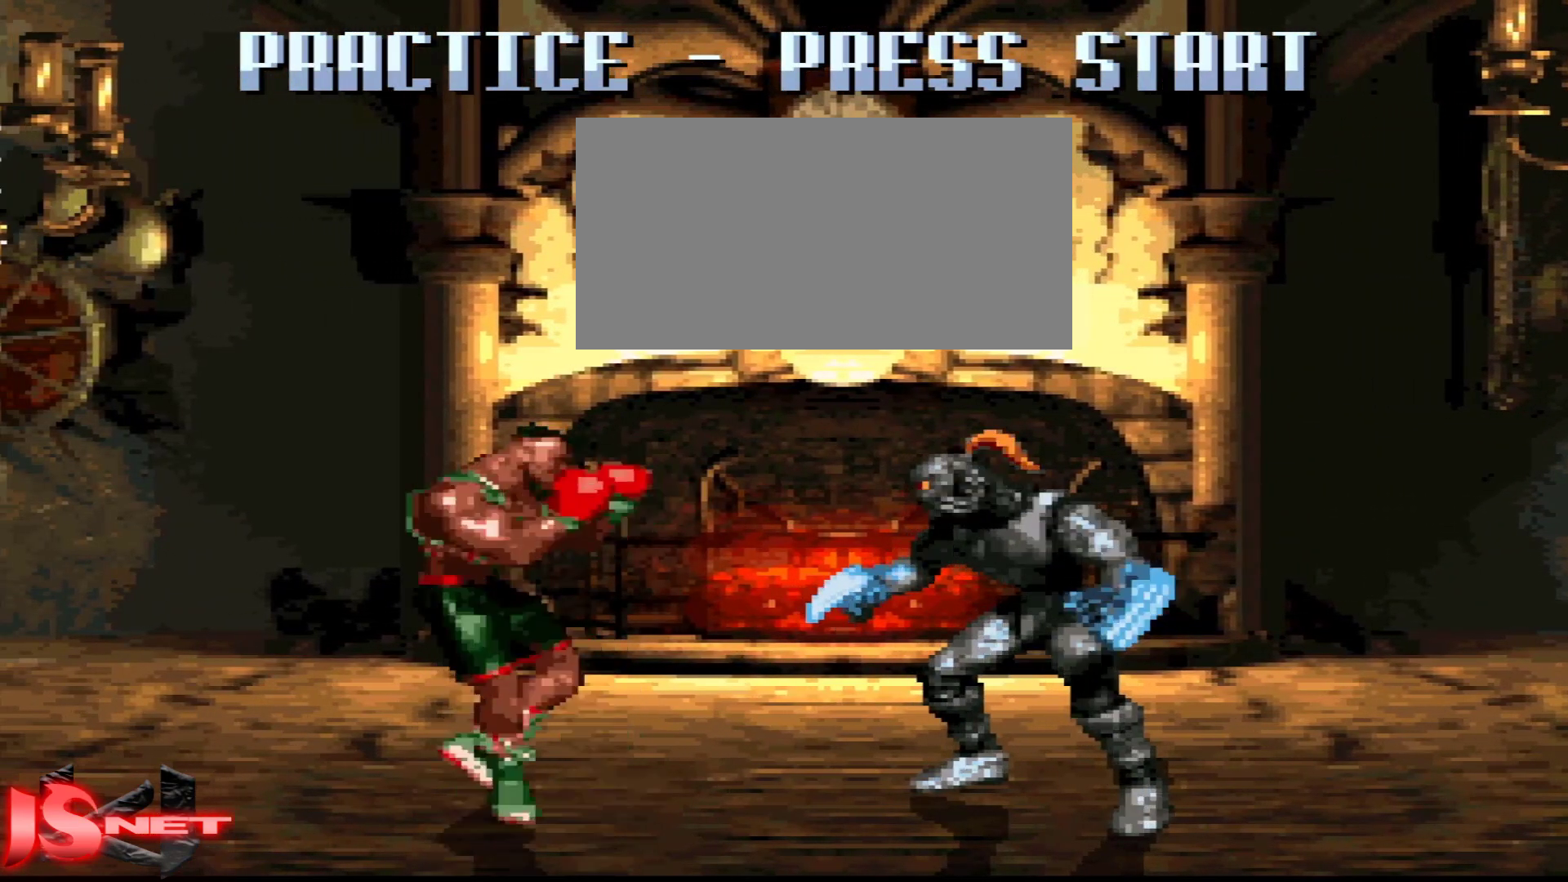
{"dt_ms": 500, "buttons": ["R1", "DPAD_LEFT"], "events": [[200, "R1", "down"], [283, "DPAD_LEFT", "down"], [300, "R1", "up"], [350, "R1", "down"]]}
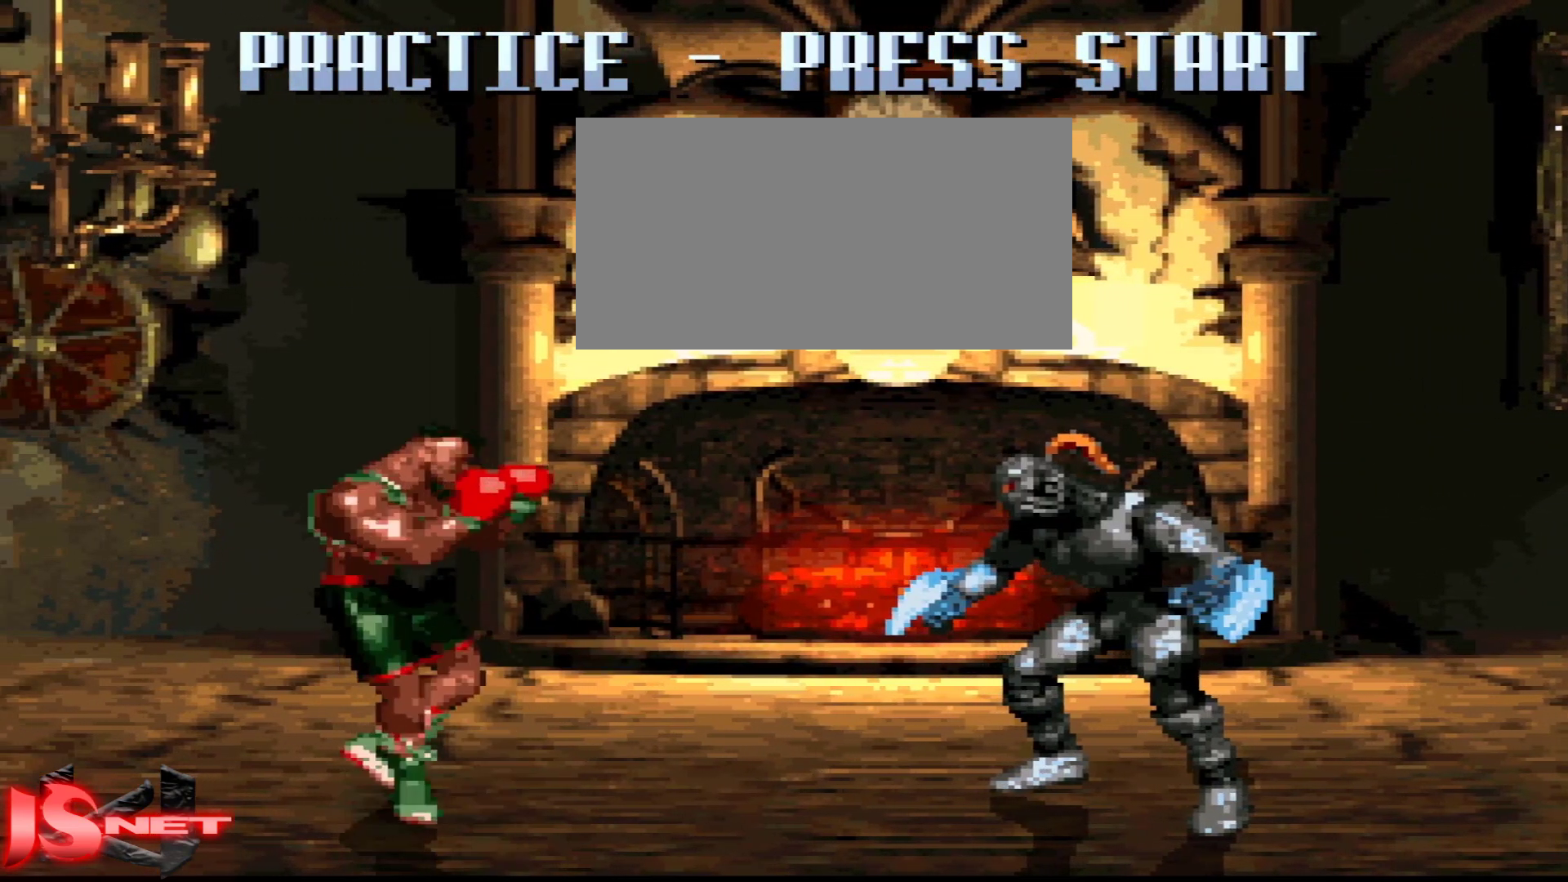
{"dt_ms": 500, "buttons": ["DPAD_LEFT"], "events": [[17, "R1", "up"], [200, "R1", "down"], [300, "R1", "up"]]}
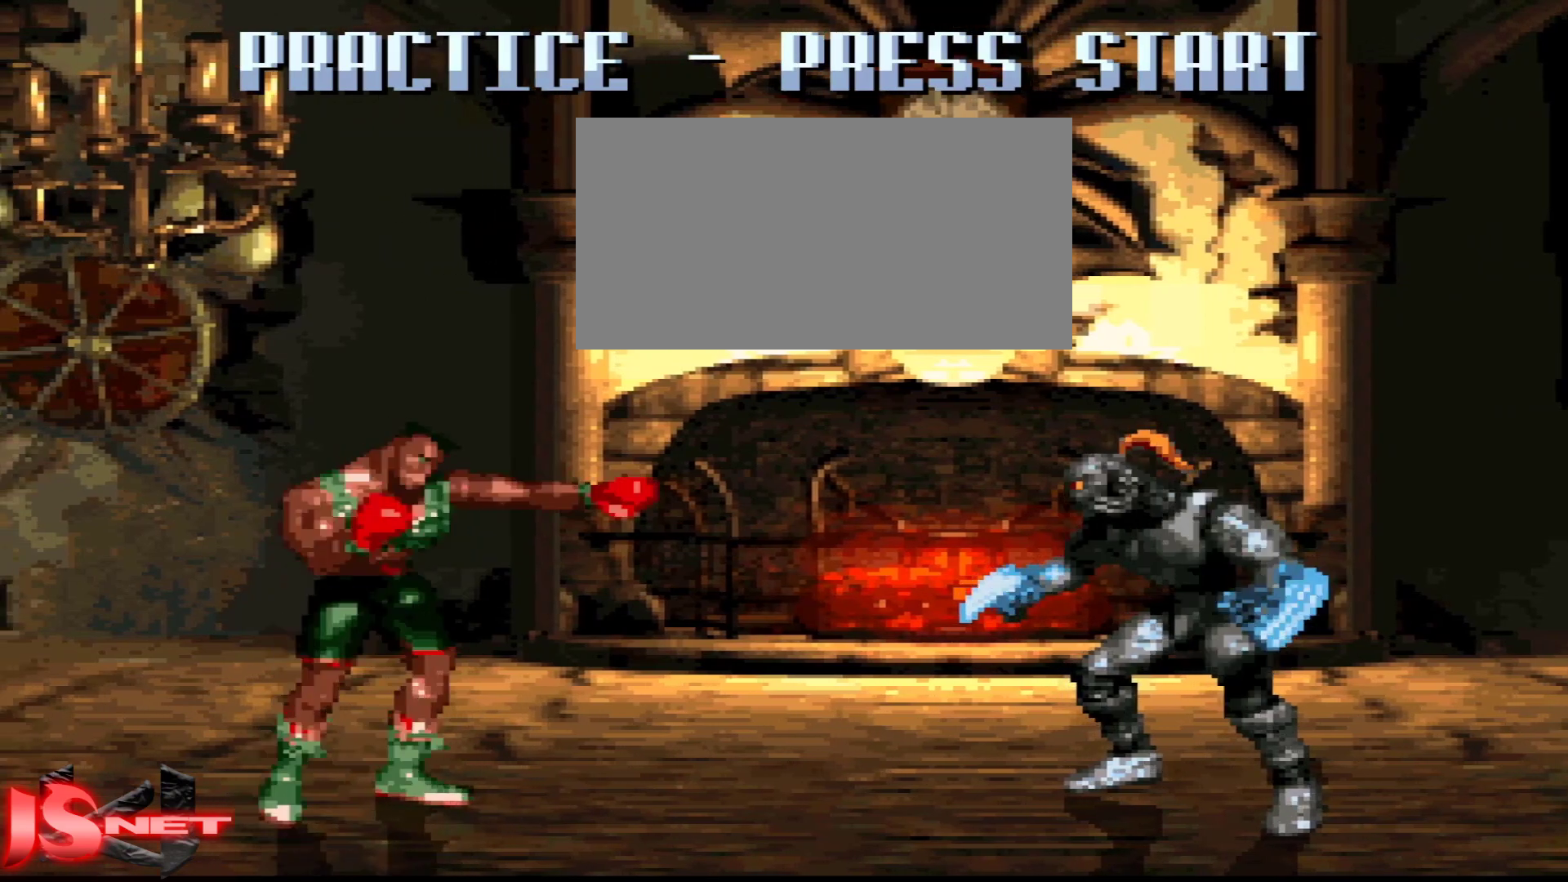
{"dt_ms": 500, "buttons": ["L1"], "events": [[183, "DPAD_LEFT", "up"], [283, "L1", "down"]]}
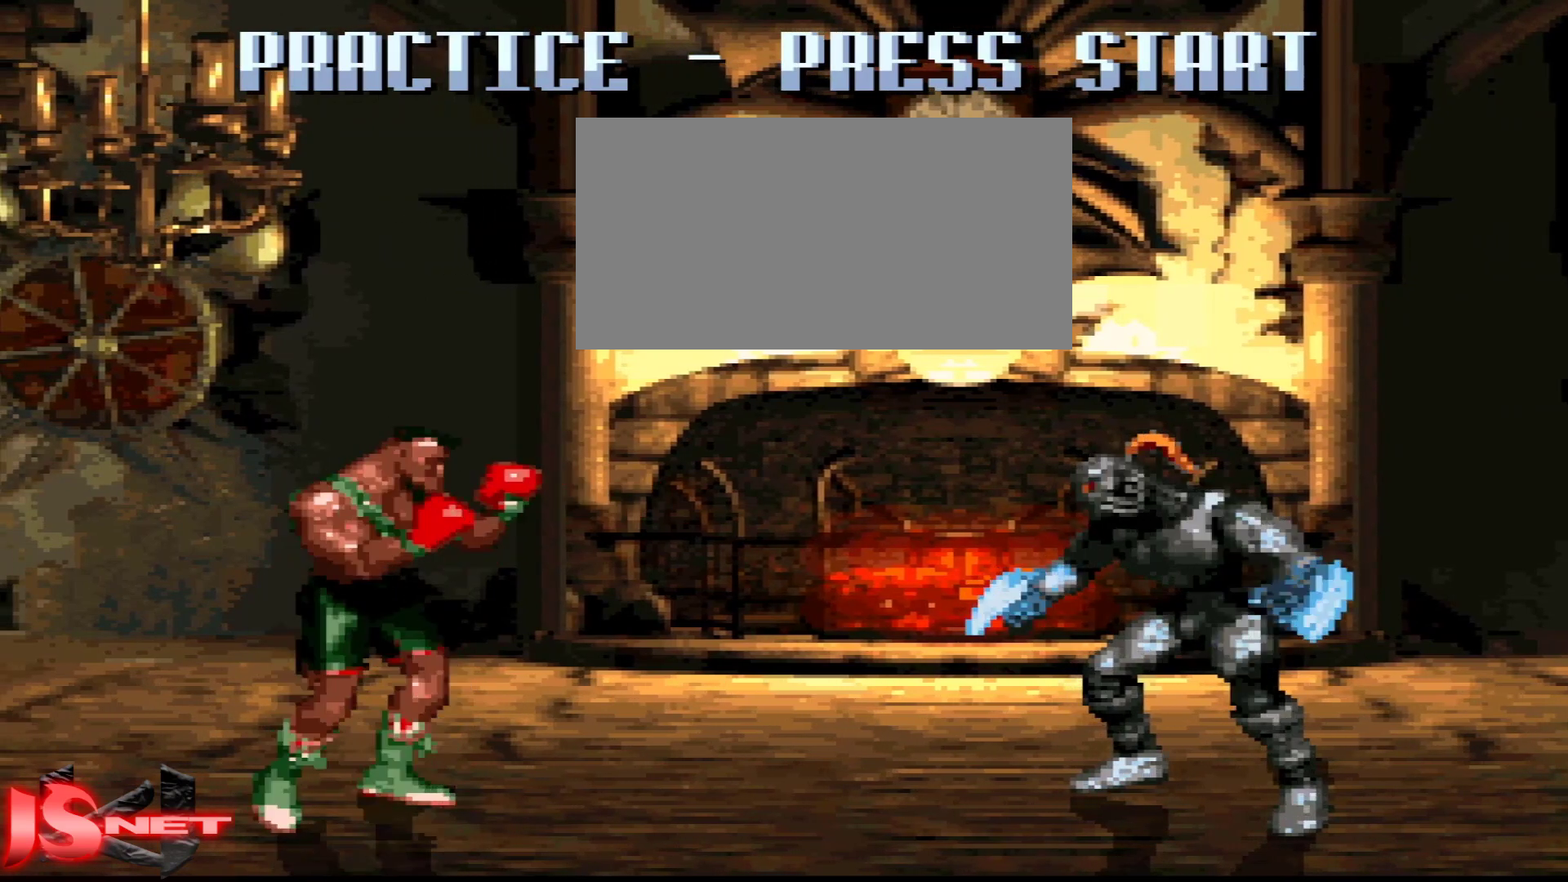
{"dt_ms": 500, "buttons": ["L1", "DPAD_RIGHT"]}
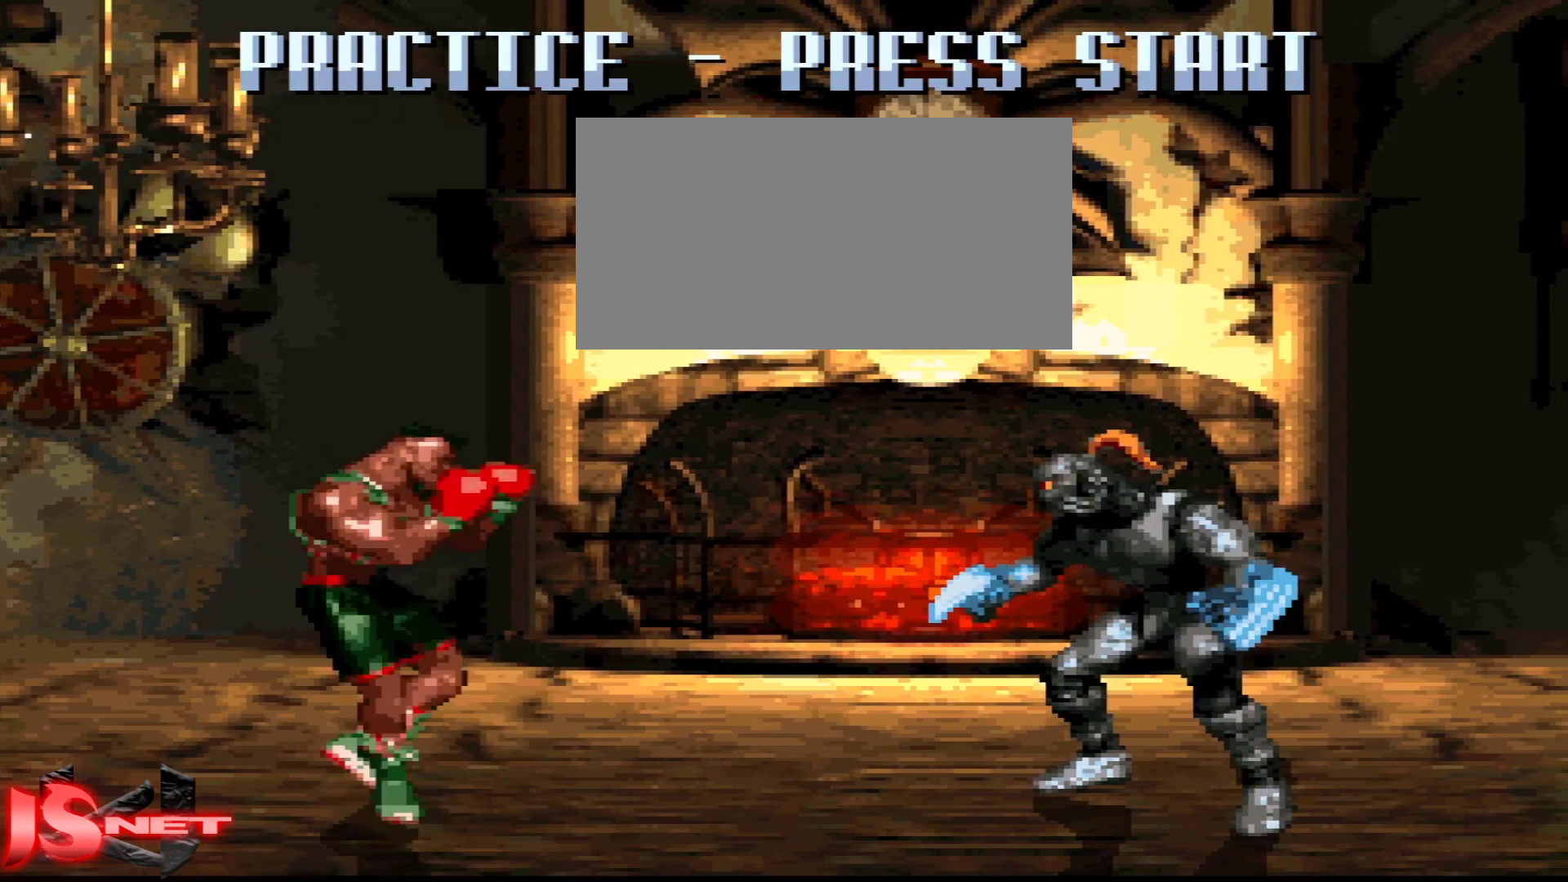
{"dt_ms": 500, "buttons": ["L1", "DPAD_LEFT"]}
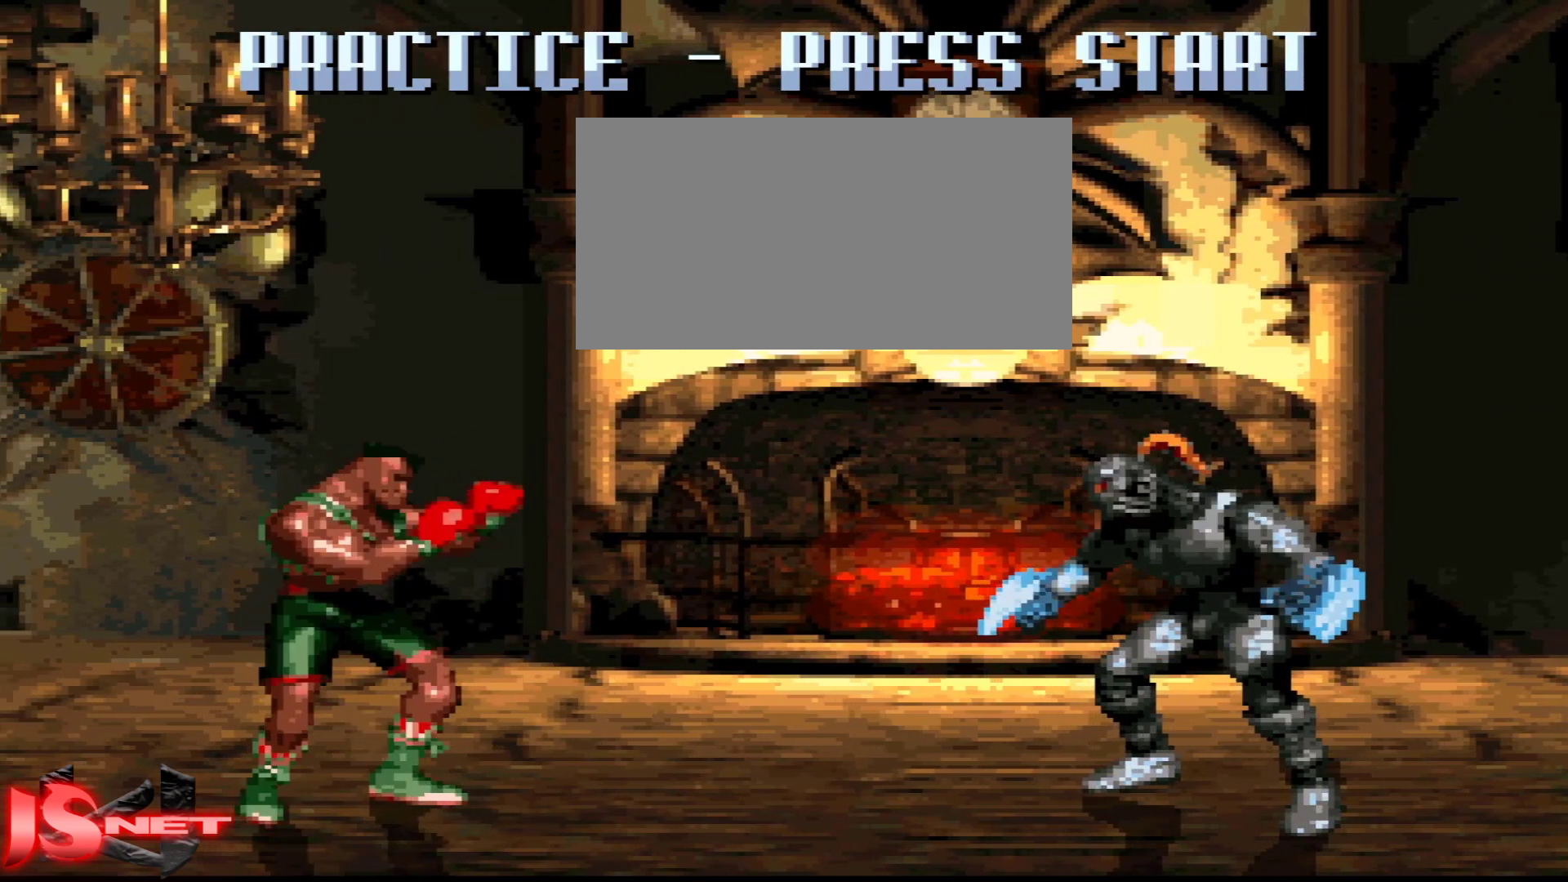
{"dt_ms": 500, "buttons": ["L1"], "events": [[83, "DPAD_LEFT", "up"]]}
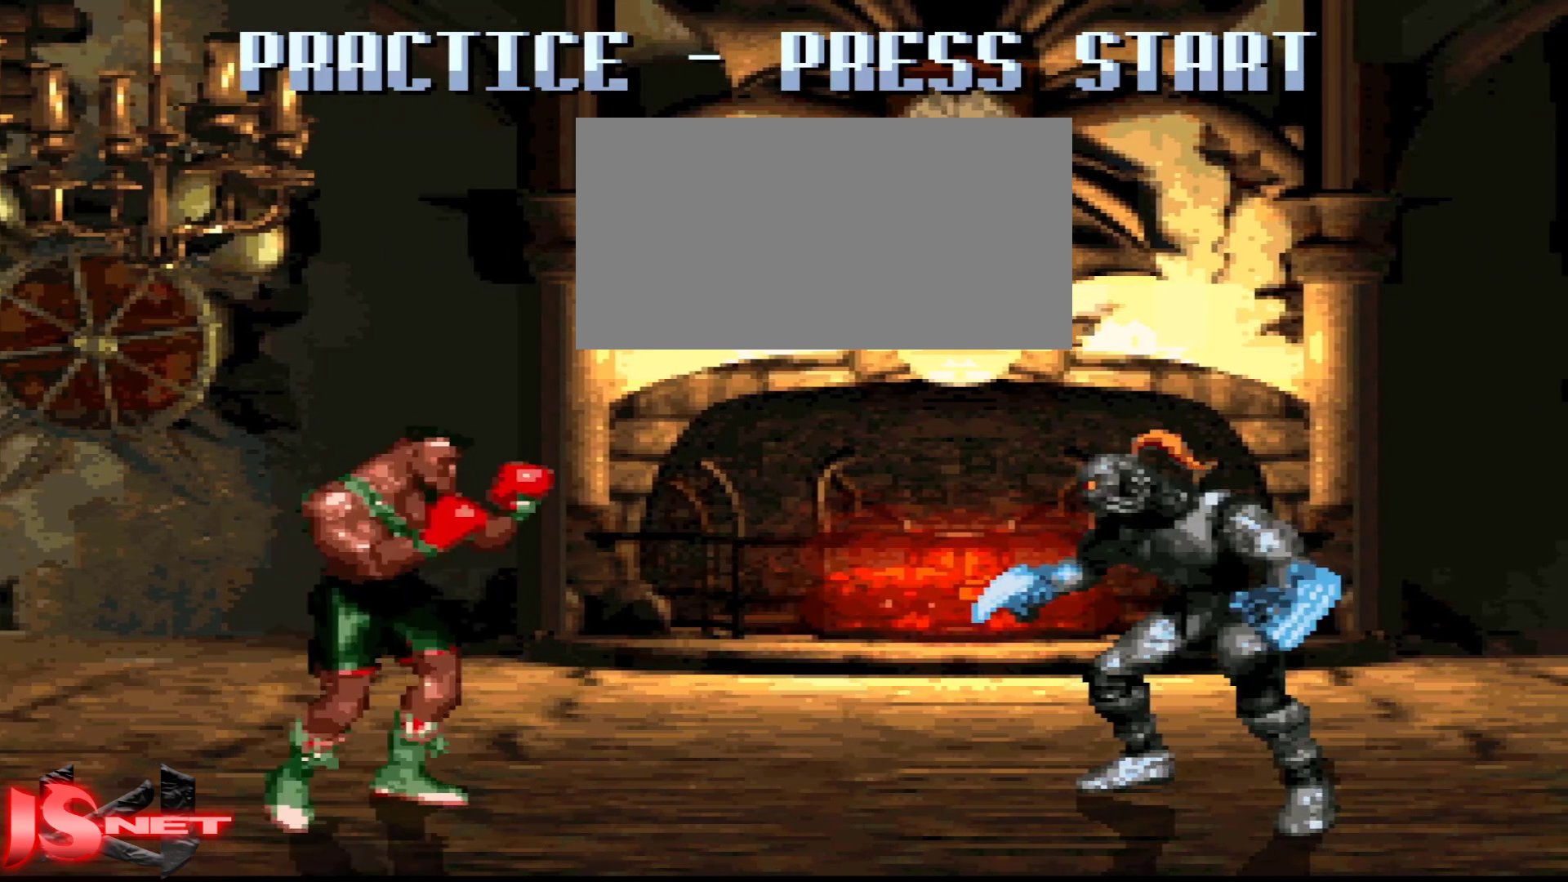
{"dt_ms": 500, "buttons": ["L1", "DPAD_RIGHT"], "events": [[283, "DPAD_RIGHT", "down"]]}
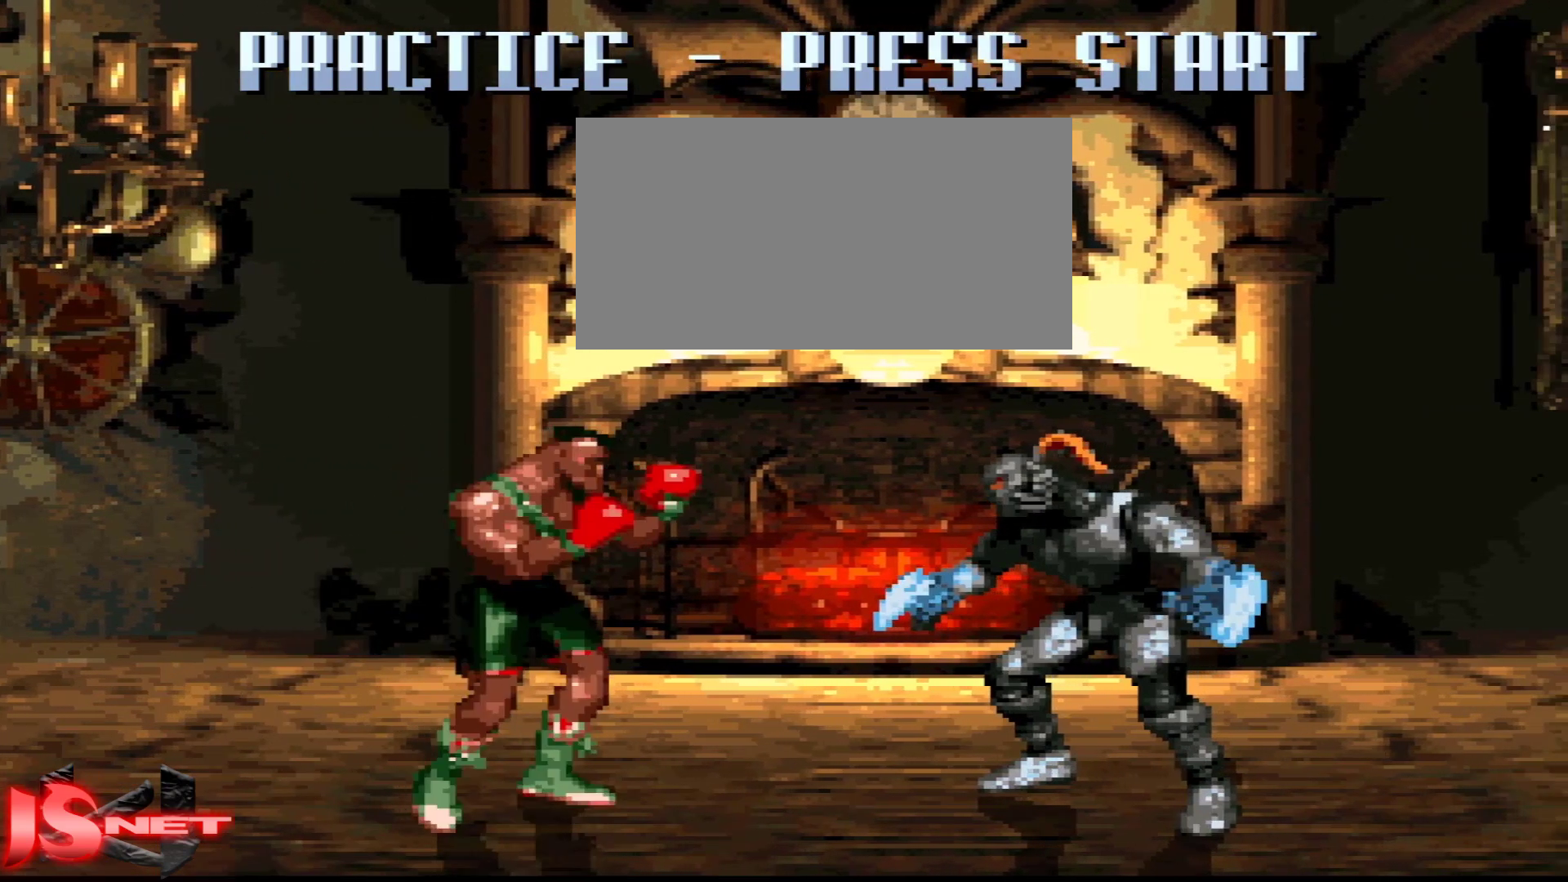
{"dt_ms": 500, "buttons": ["L1", "DPAD_RIGHT"], "events": []}
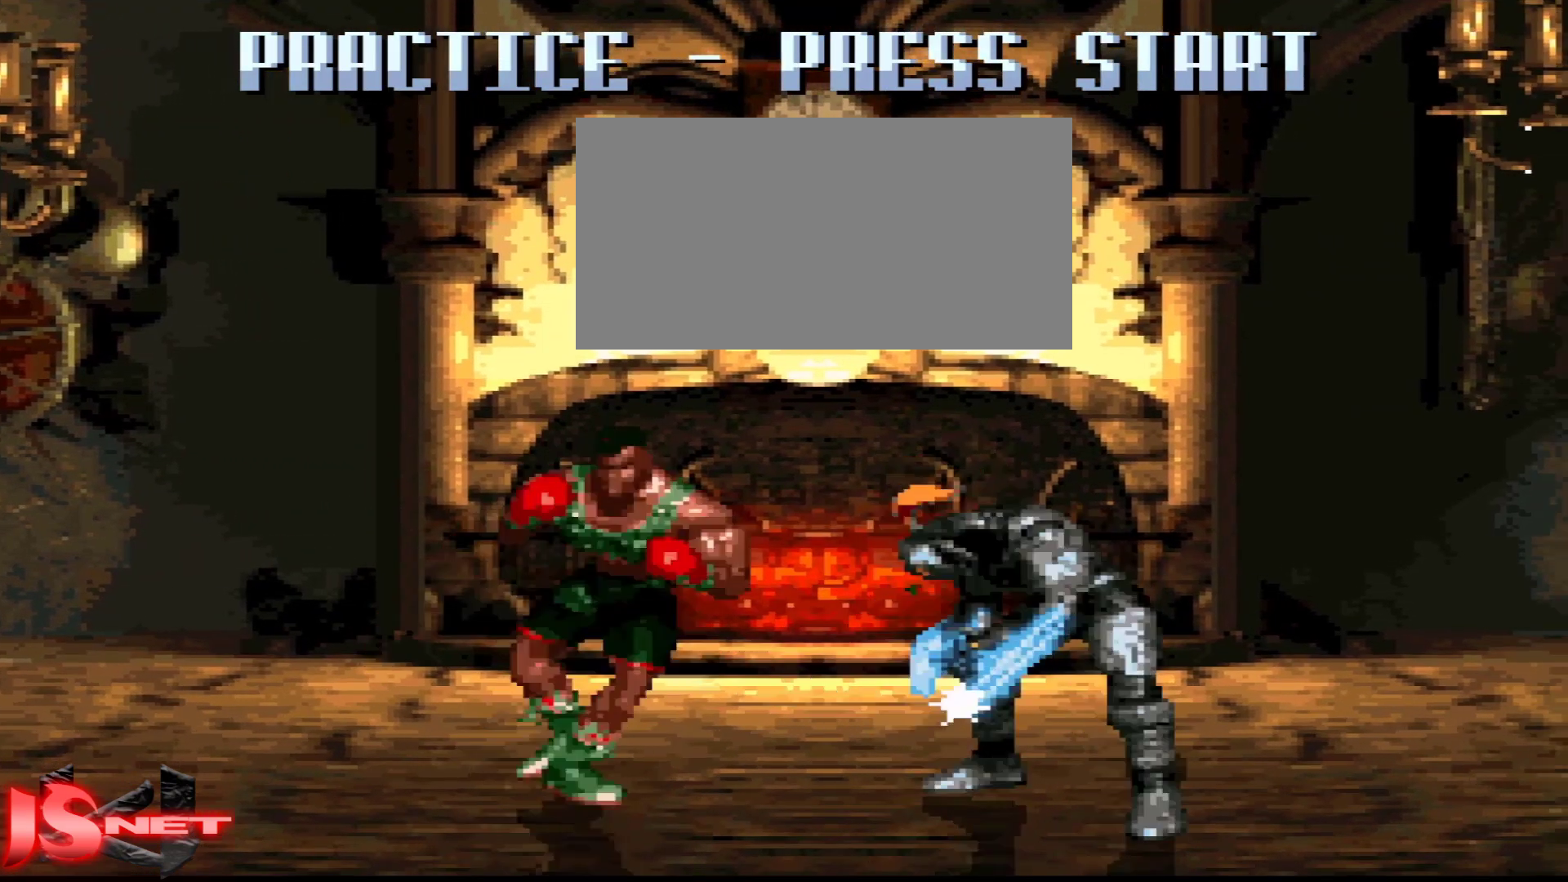
{"dt_ms": 500, "buttons": ["DPAD_LEFT"]}
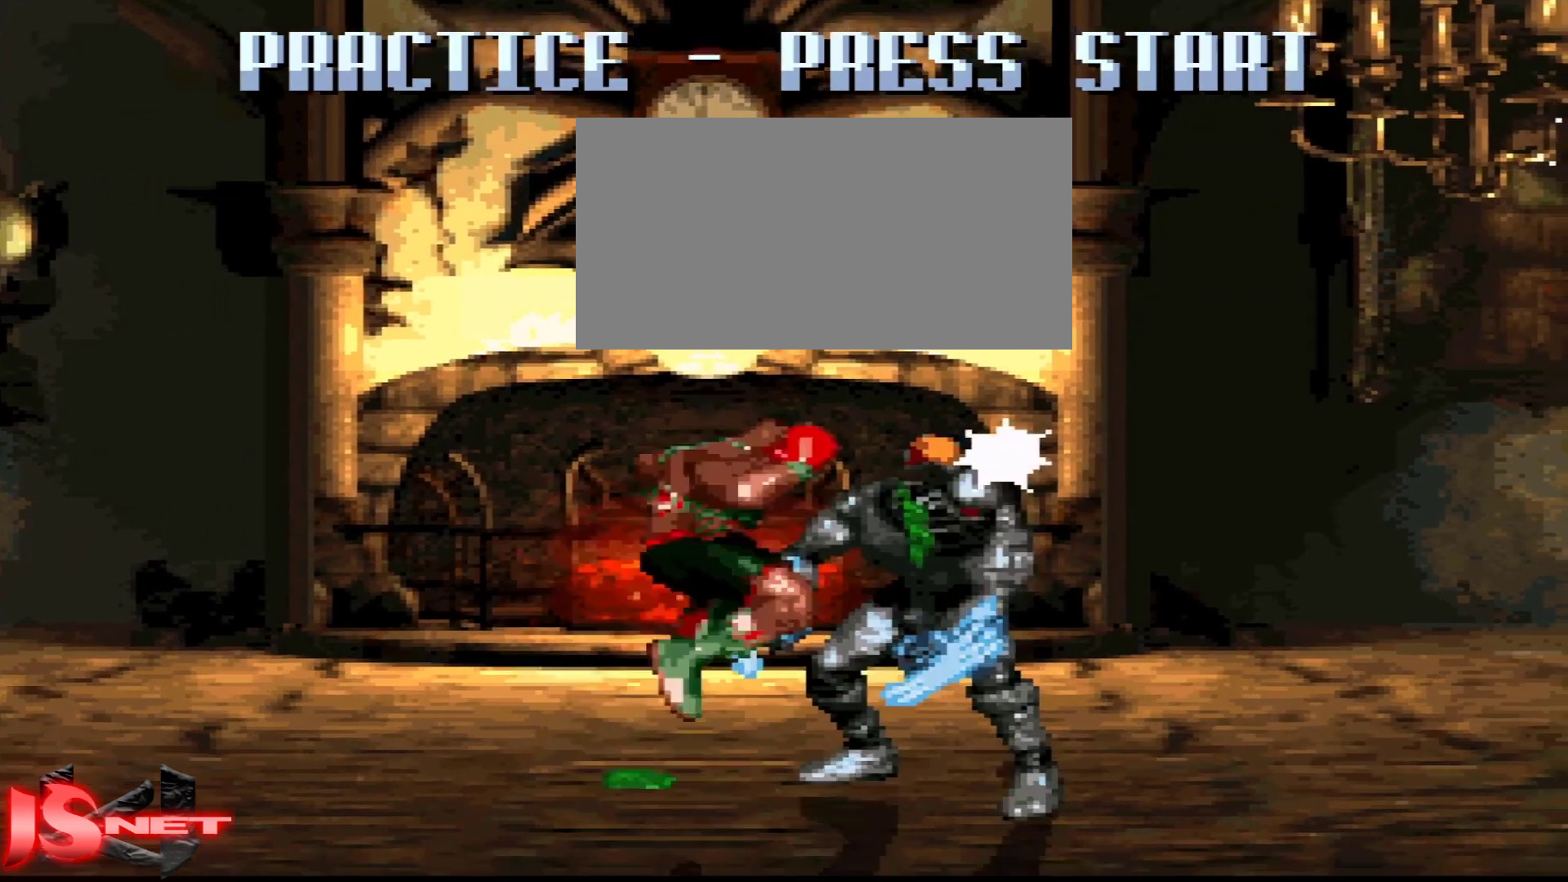
{"dt_ms": 500, "buttons": ["DPAD_LEFT"], "events": [[217, "DPAD_LEFT", "up"], [217, "DPAD_RIGHT", "down"], [367, "DPAD_RIGHT", "up"], [383, "DPAD_LEFT", "down"]]}
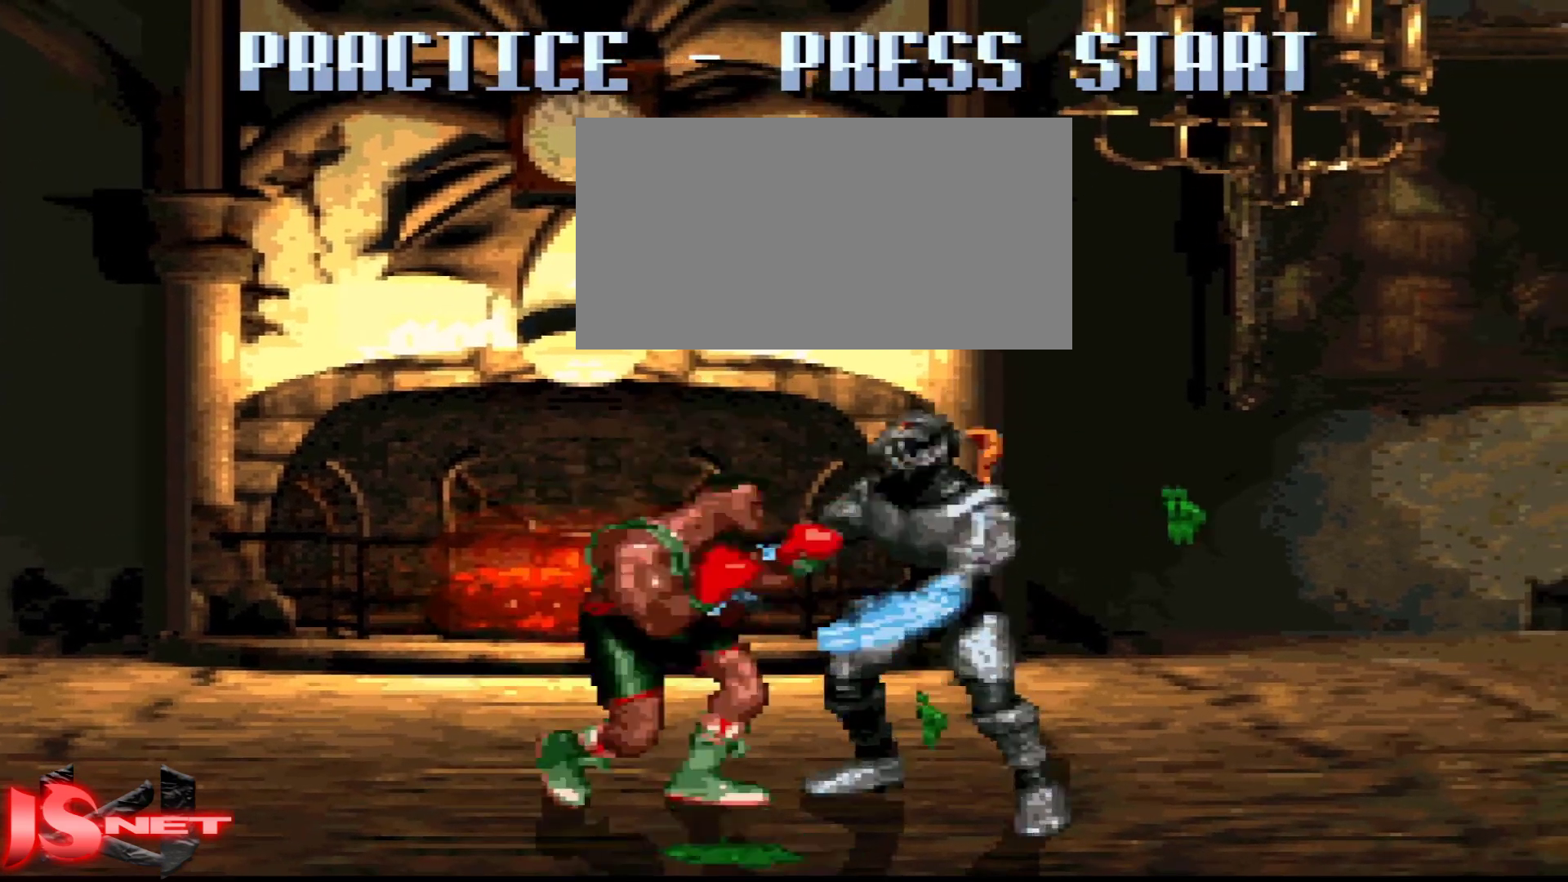
{"dt_ms": 500, "buttons": ["X", "DPAD_LEFT"], "events": [[217, "DPAD_DOWN", "down"], [367, "DPAD_DOWN", "up"], [367, "X", "down"]]}
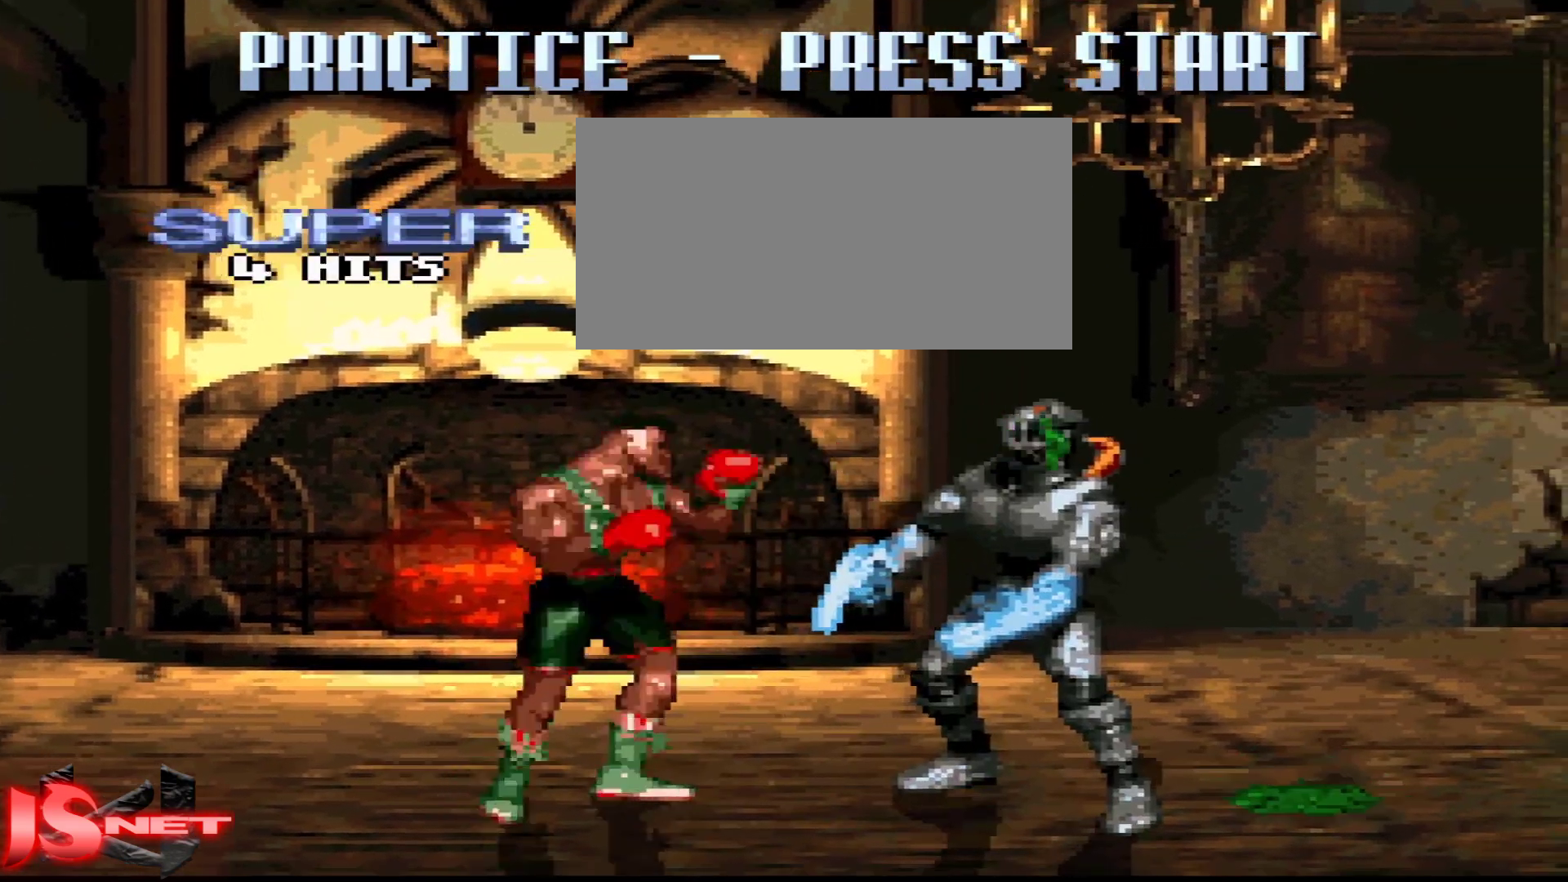
{"dt_ms": 500, "buttons": [], "events": [[267, "X", "up"], [417, "DPAD_LEFT", "up"]]}
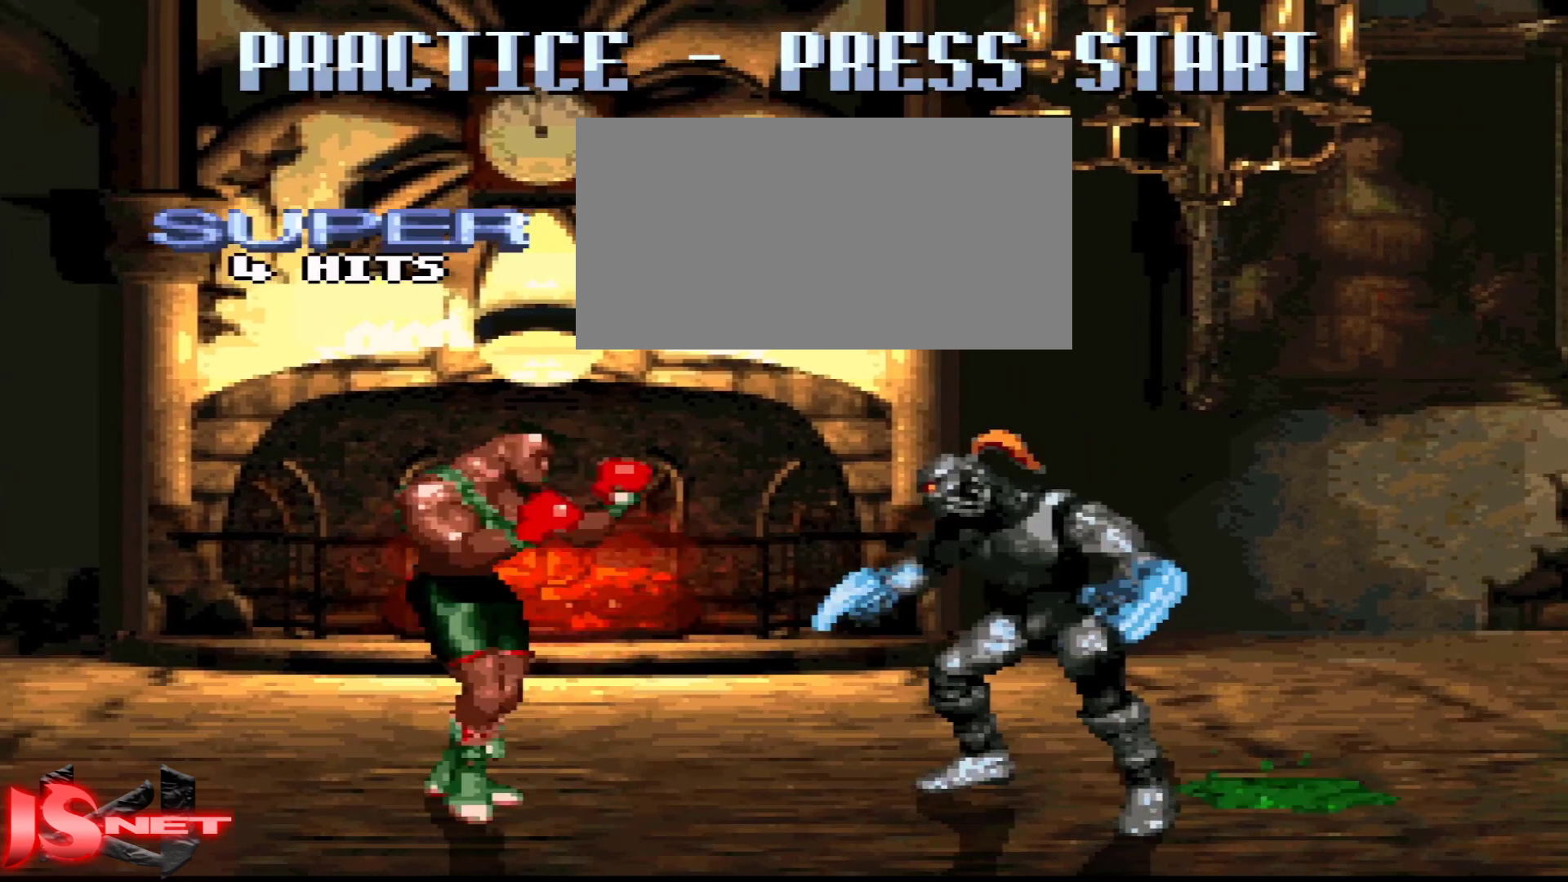
{"dt_ms": 500, "buttons": ["DPAD_LEFT"], "events": [[17, "DPAD_LEFT", "down"]]}
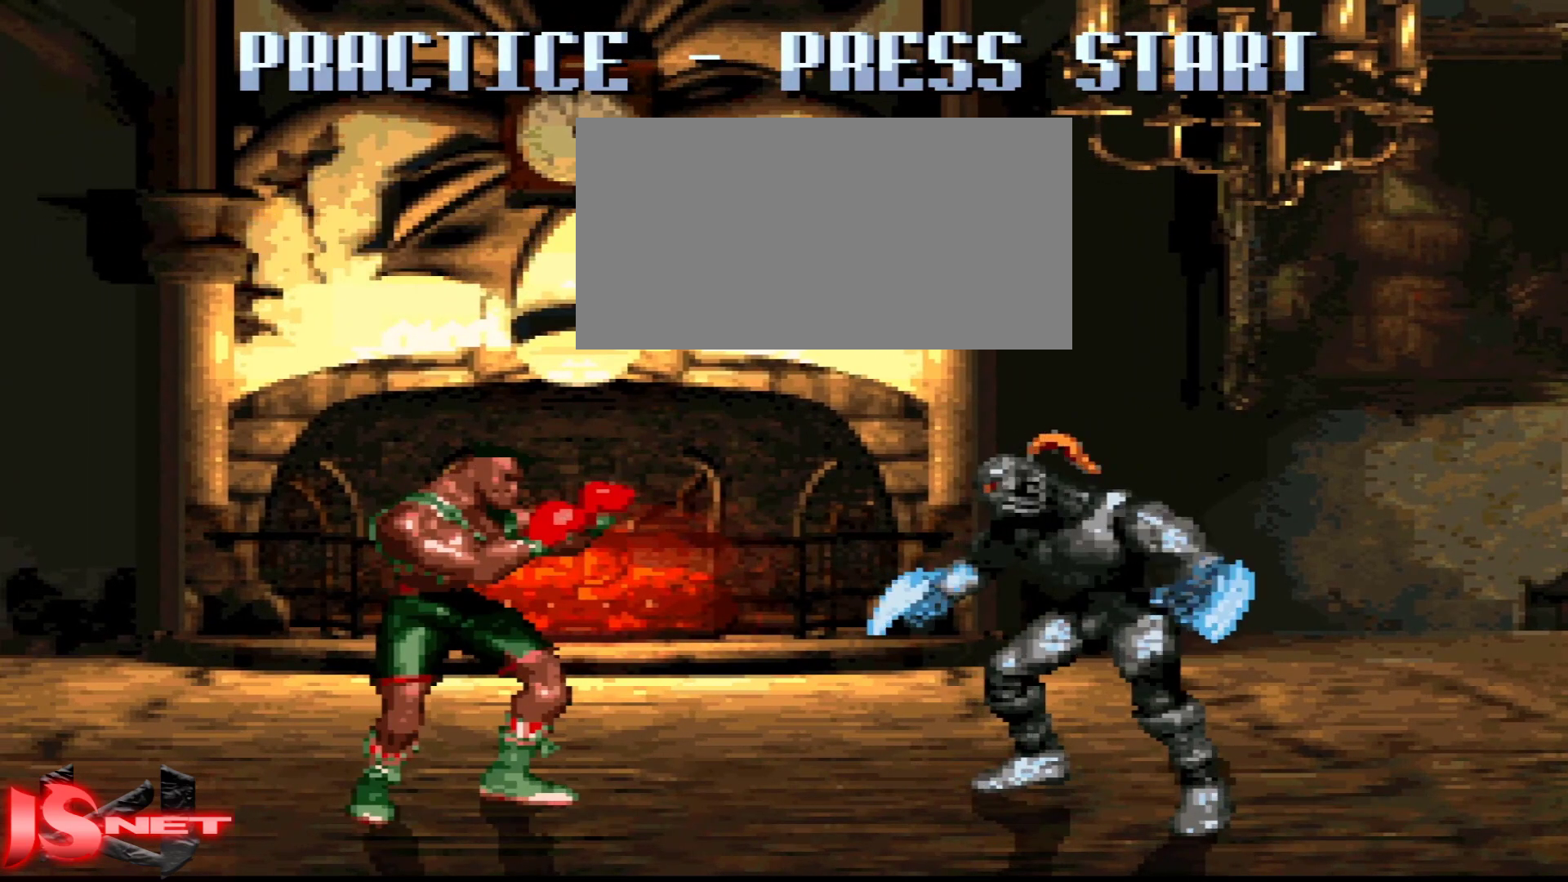
{"dt_ms": 500, "buttons": [], "events": [[17, "DPAD_LEFT", "up"]]}
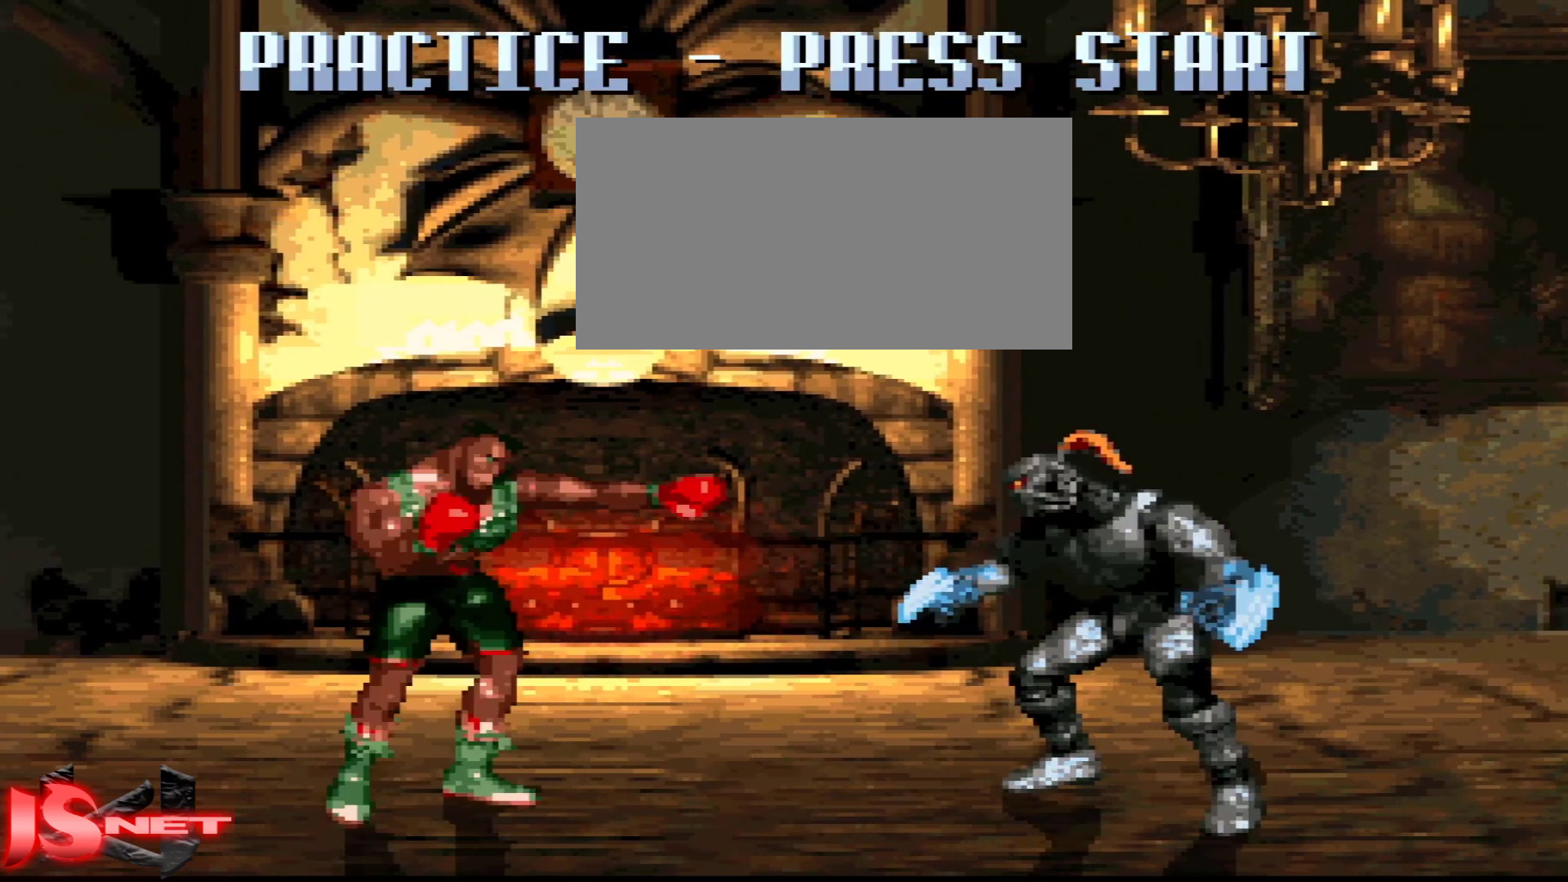
{"dt_ms": 500, "buttons": ["L1"], "events": [[17, "DPAD_LEFT", "down"], [267, "DPAD_LEFT", "up"], [367, "L1", "down"]]}
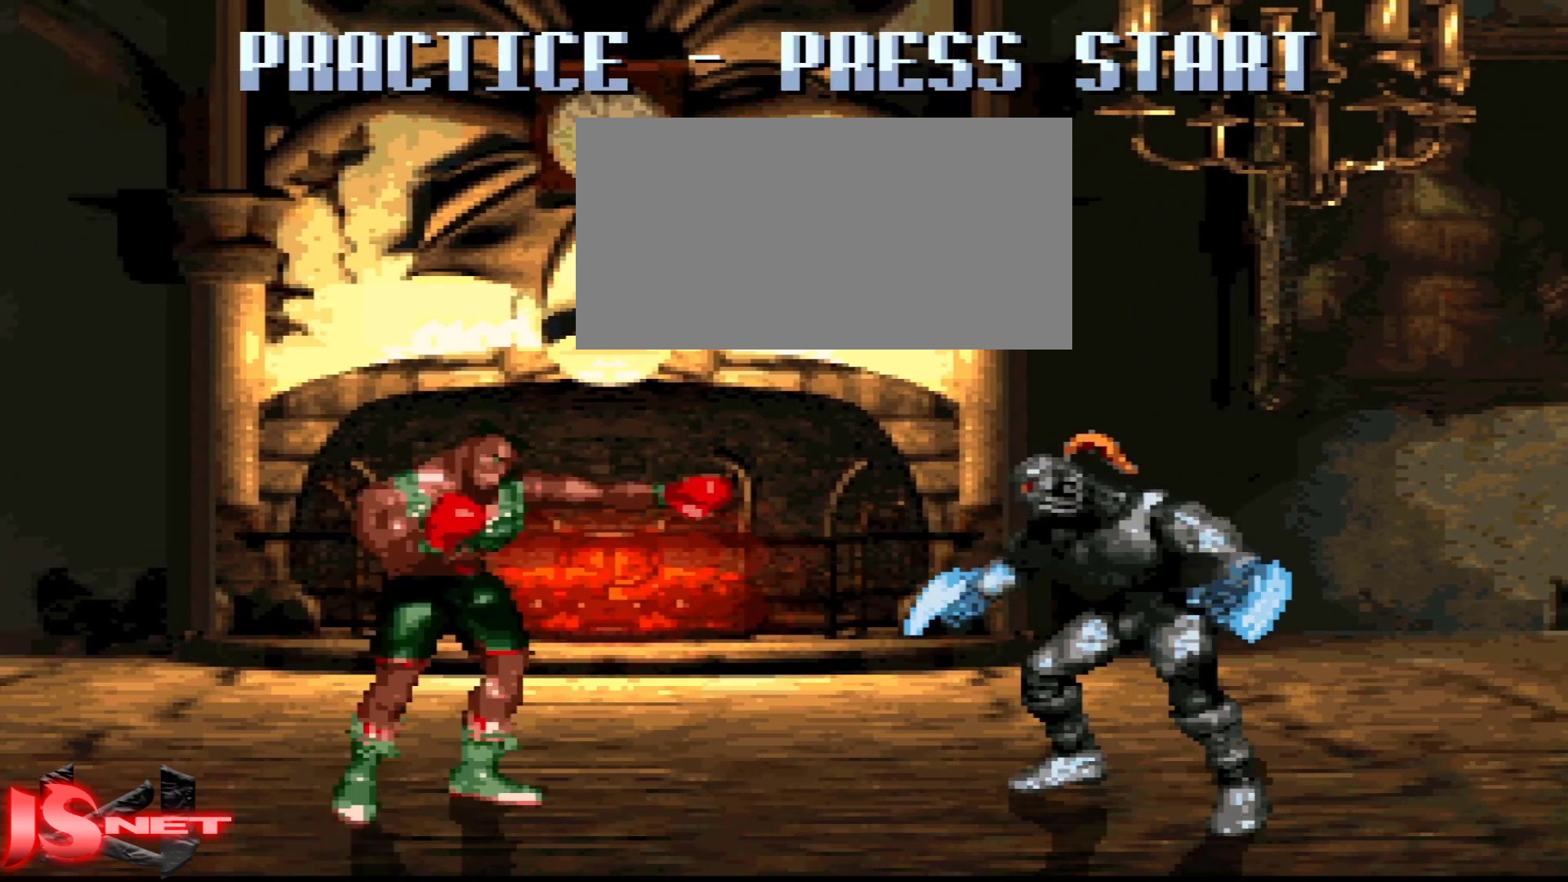
{"dt_ms": 500, "buttons": ["L1"], "events": [[117, "L1", "up"], [267, "L1", "down"]]}
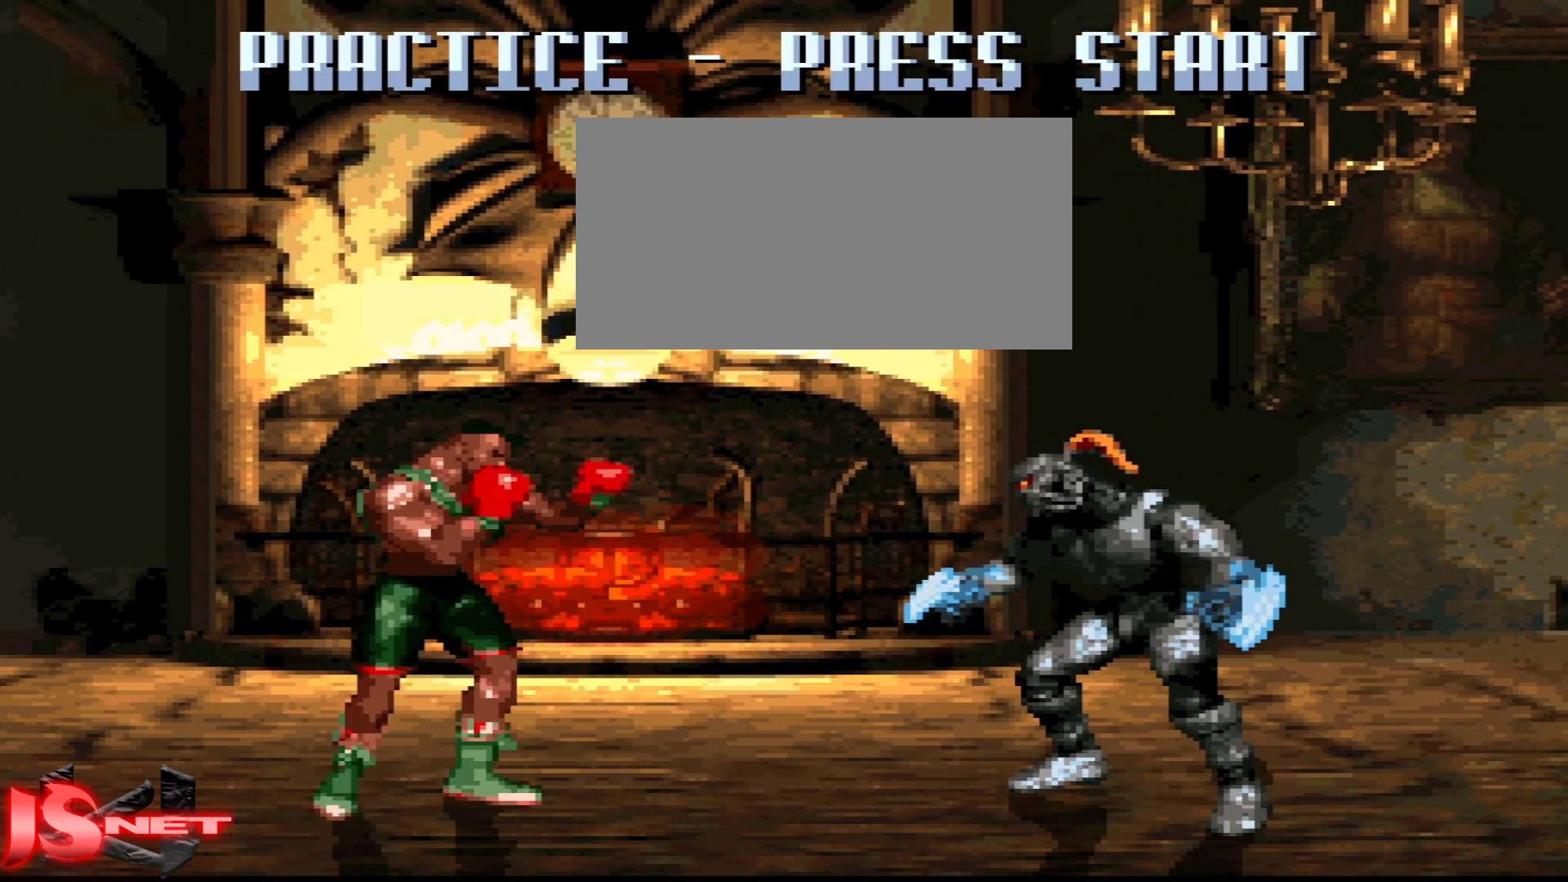
{"dt_ms": 500, "buttons": ["L1"], "events": [[217, "L1", "up"], [283, "L1", "down"], [383, "L1", "up"], [467, "L1", "down"]]}
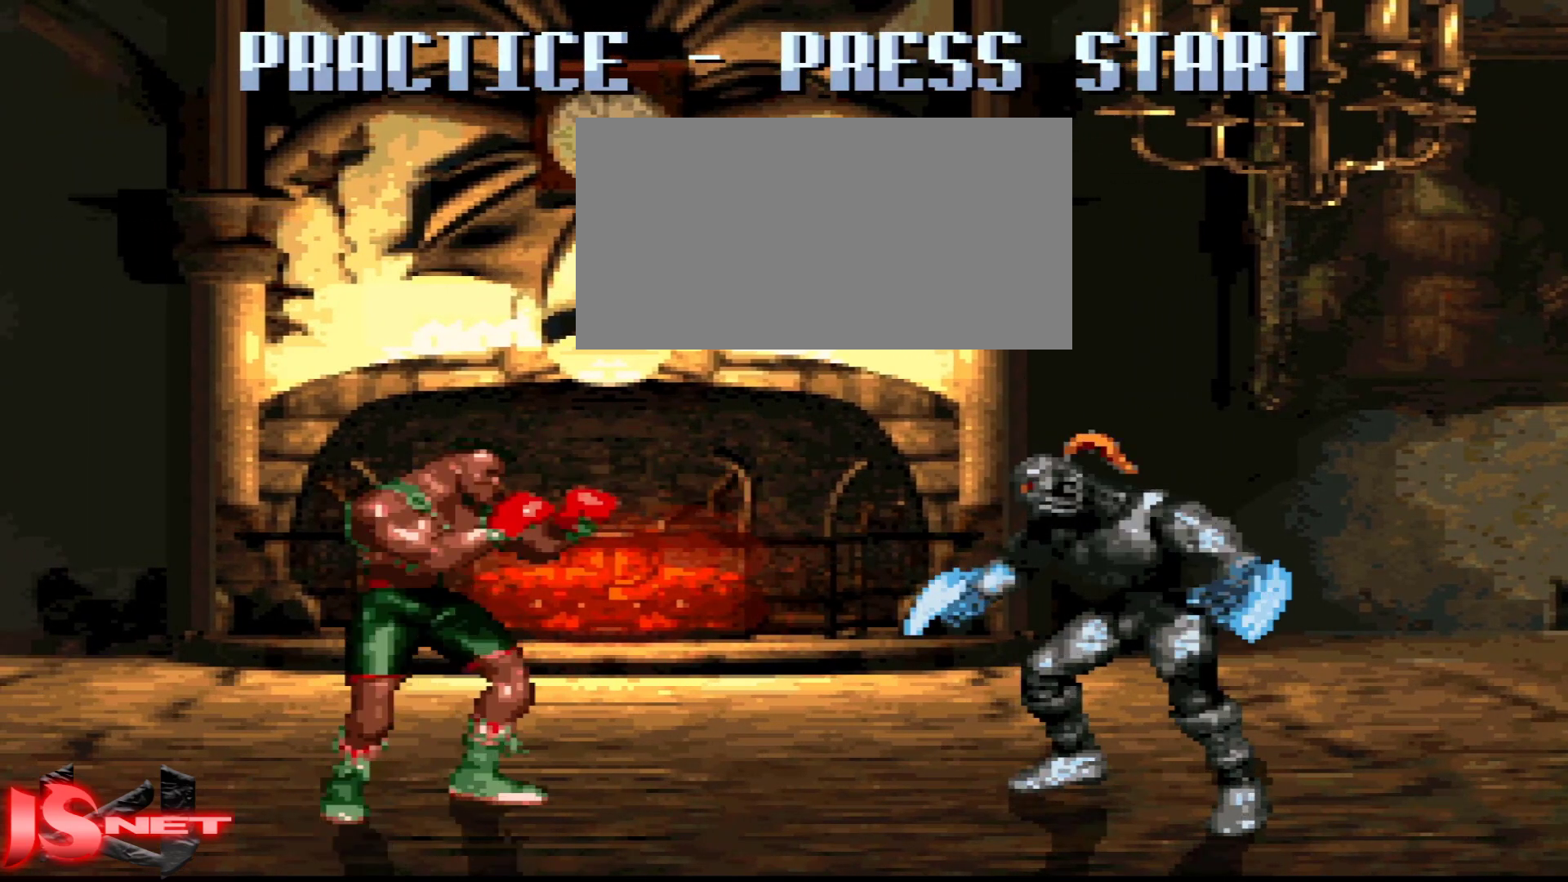
{"dt_ms": 500, "buttons": ["L1"], "events": [[283, "L1", "up"], [417, "L1", "down"]]}
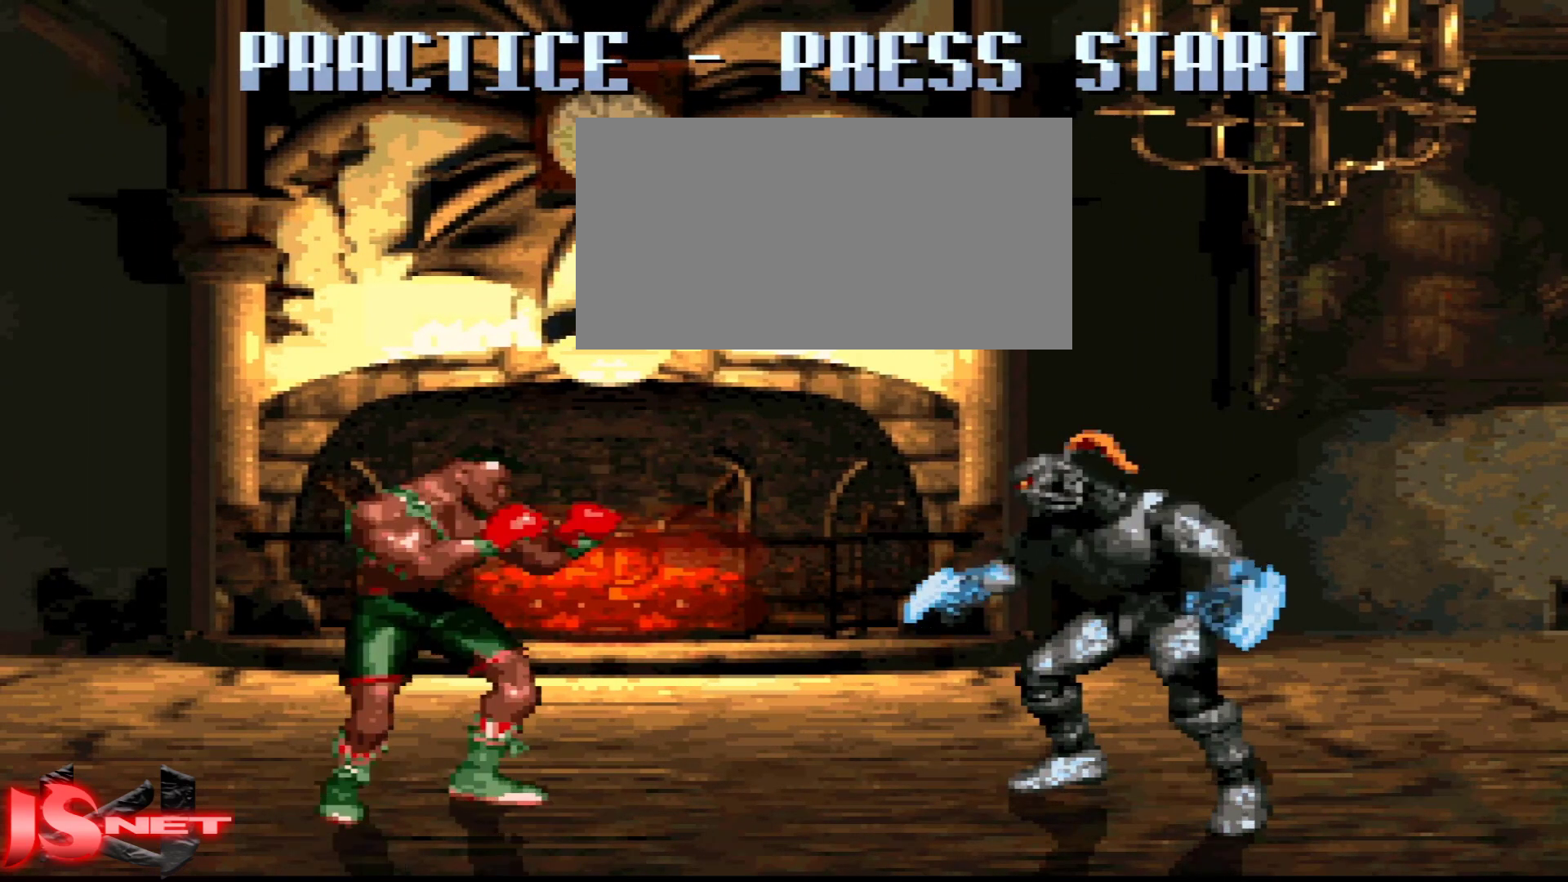
{"dt_ms": 500, "buttons": ["L1"], "events": []}
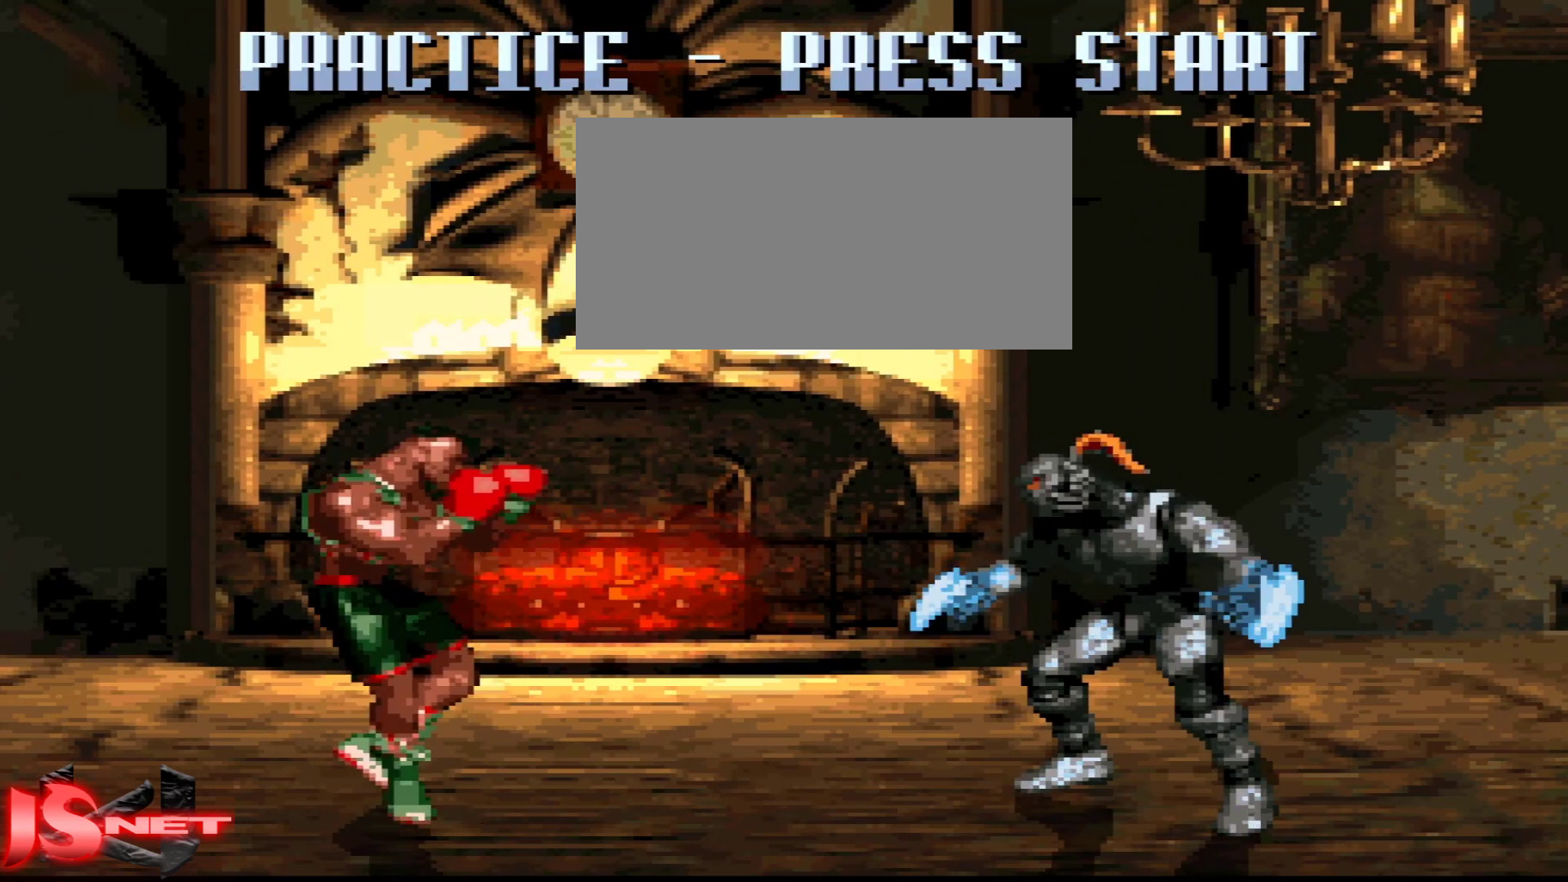
{"dt_ms": 500, "buttons": ["L1"], "events": [[217, "DPAD_LEFT", "down"], [383, "DPAD_LEFT", "up"]]}
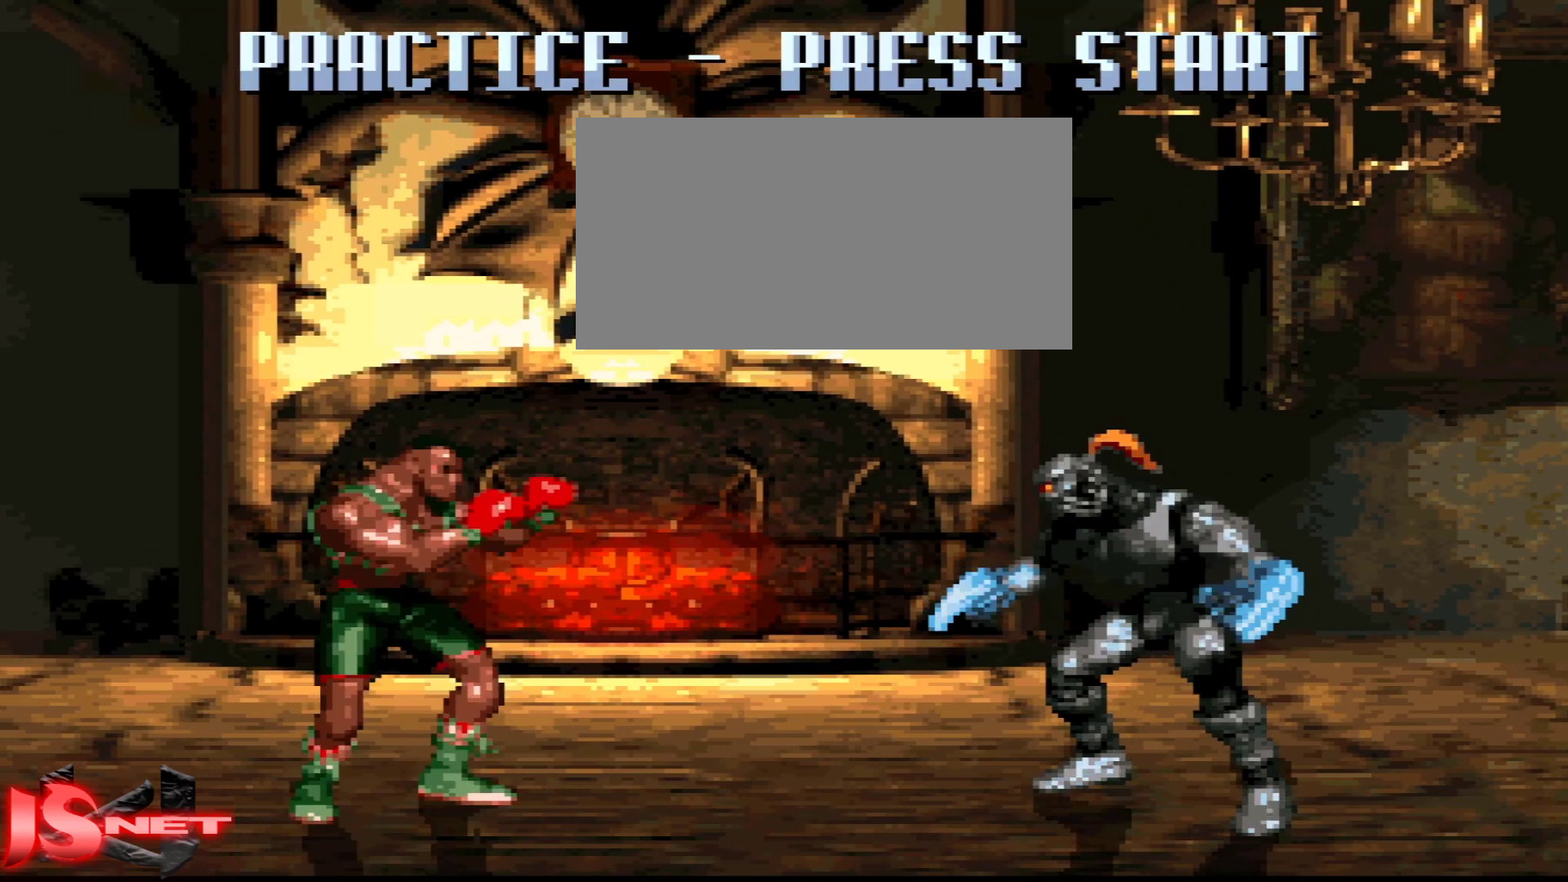
{"dt_ms": 500, "buttons": ["L1"], "events": []}
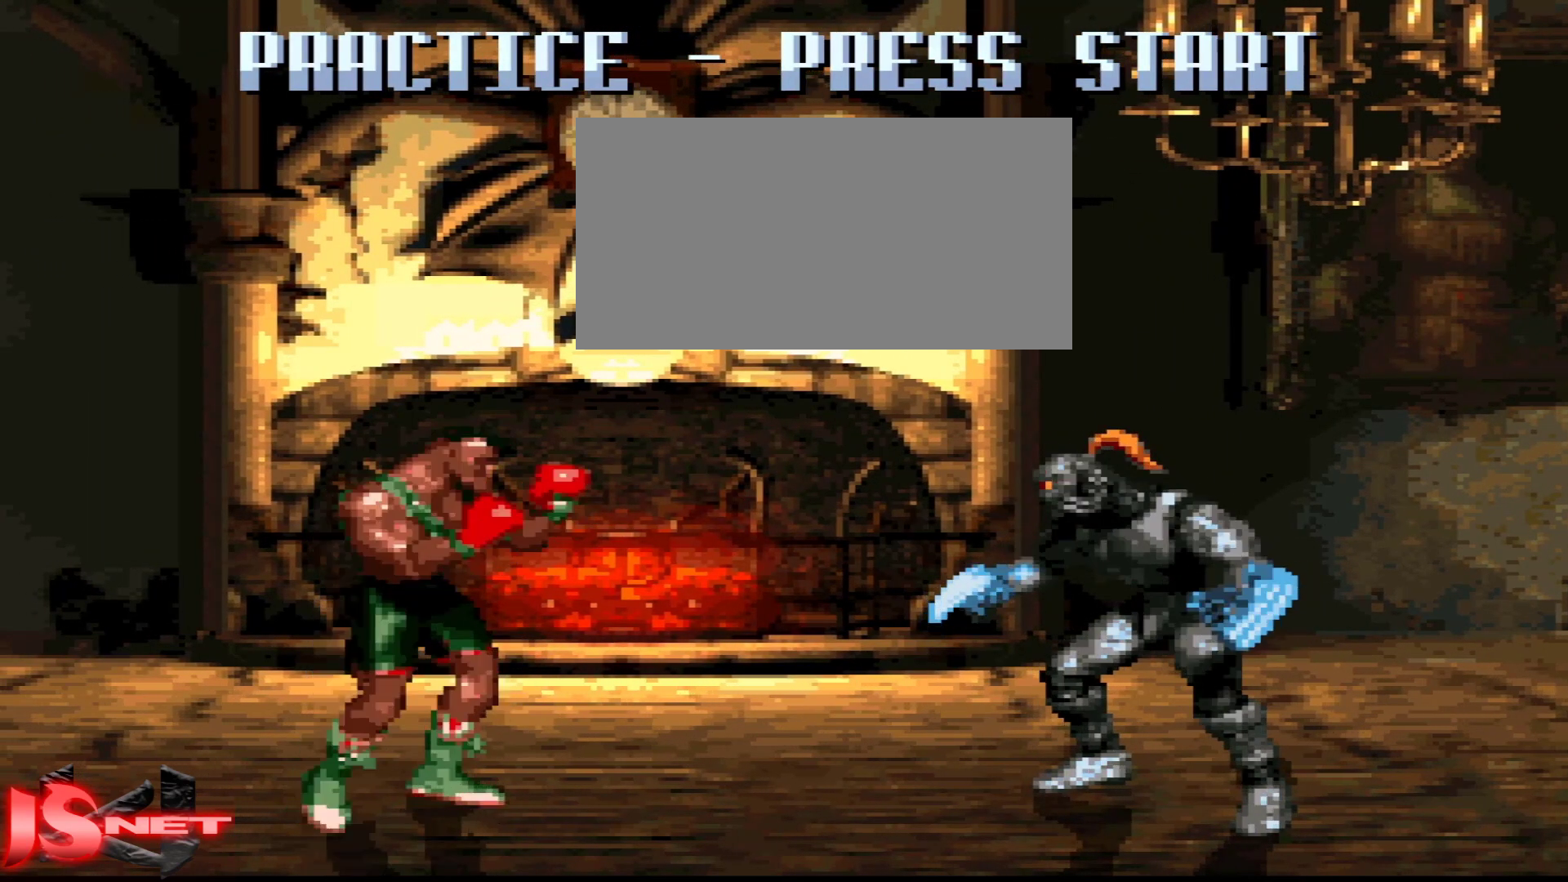
{"dt_ms": 500, "buttons": ["L1", "DPAD_RIGHT"], "events": [[367, "DPAD_RIGHT", "down"]]}
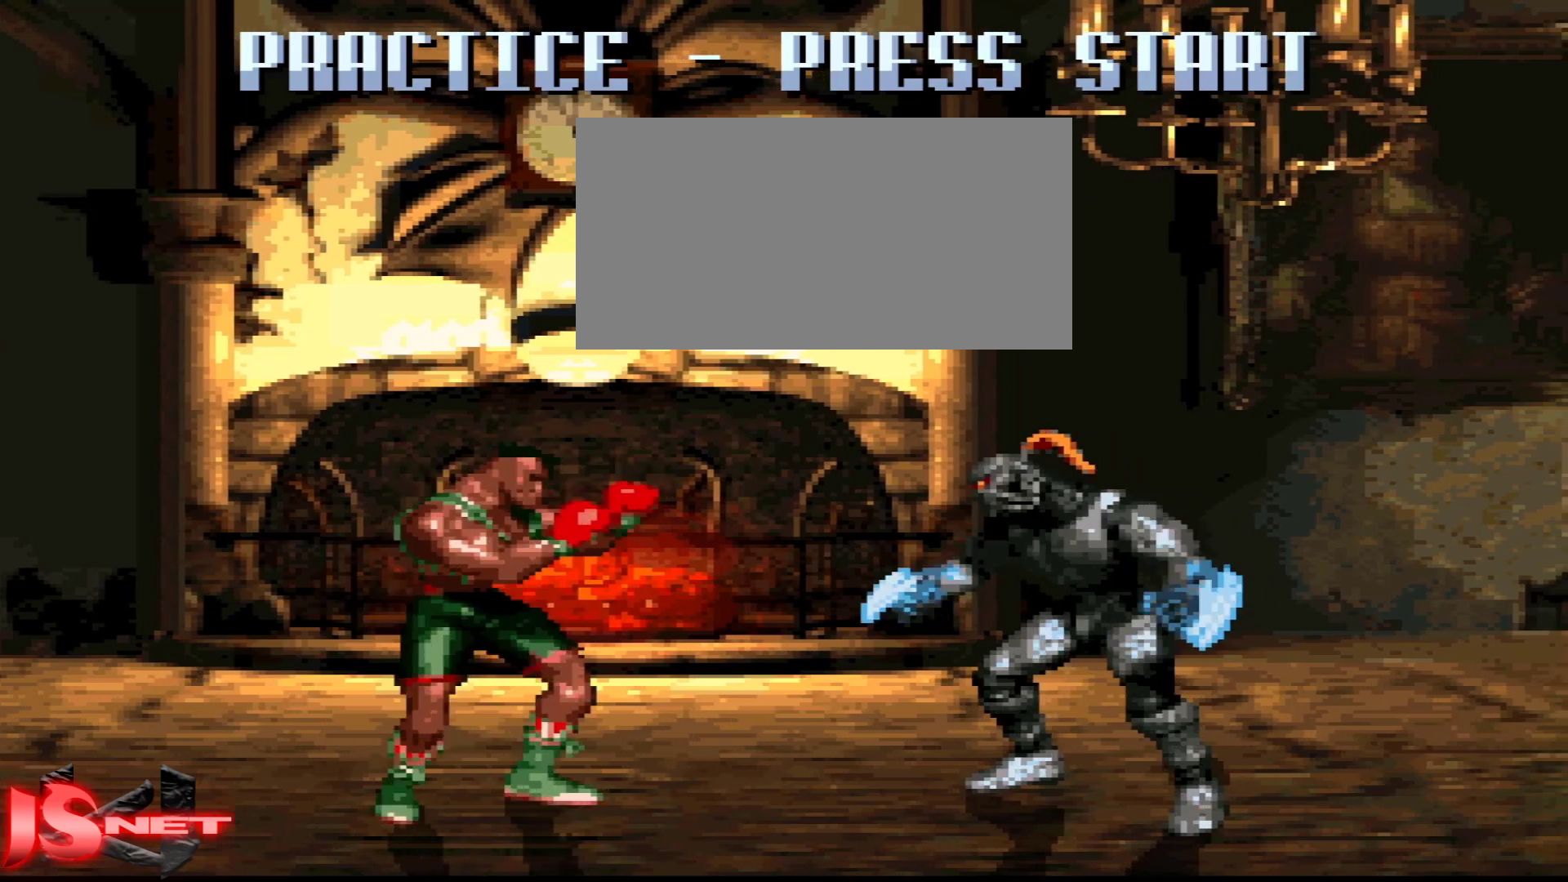
{"dt_ms": 500, "buttons": ["L1", "DPAD_LEFT"], "events": [[167, "DPAD_RIGHT", "up"], [383, "DPAD_LEFT", "down"]]}
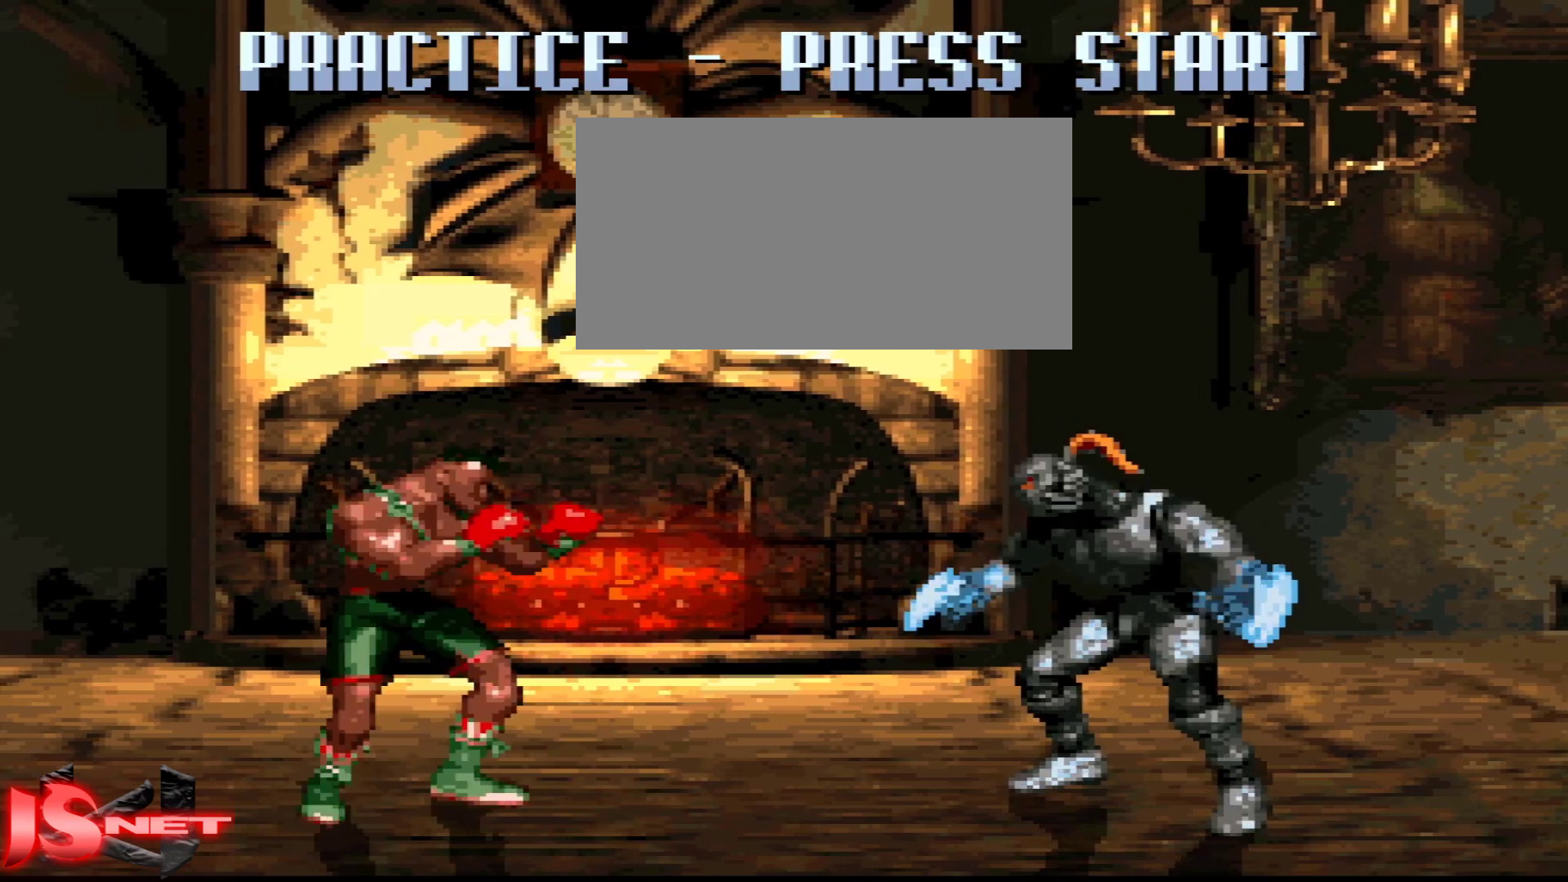
{"dt_ms": 500, "buttons": ["L1"], "events": [[183, "DPAD_LEFT", "up"]]}
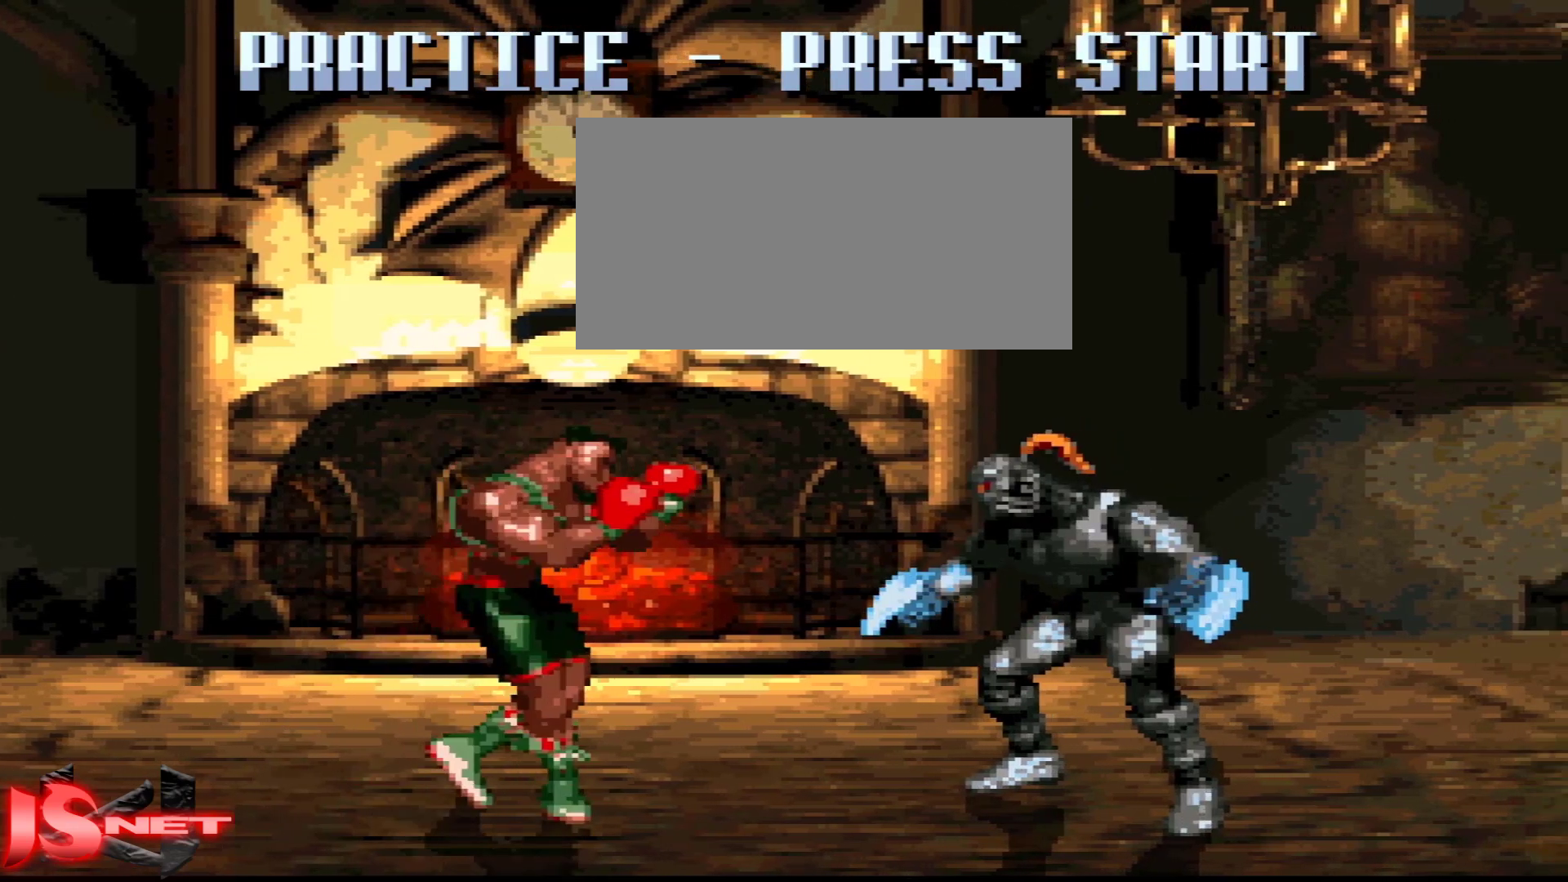
{"dt_ms": 500, "buttons": ["L1"], "events": [[67, "DPAD_RIGHT", "down"], [483, "DPAD_RIGHT", "up"]]}
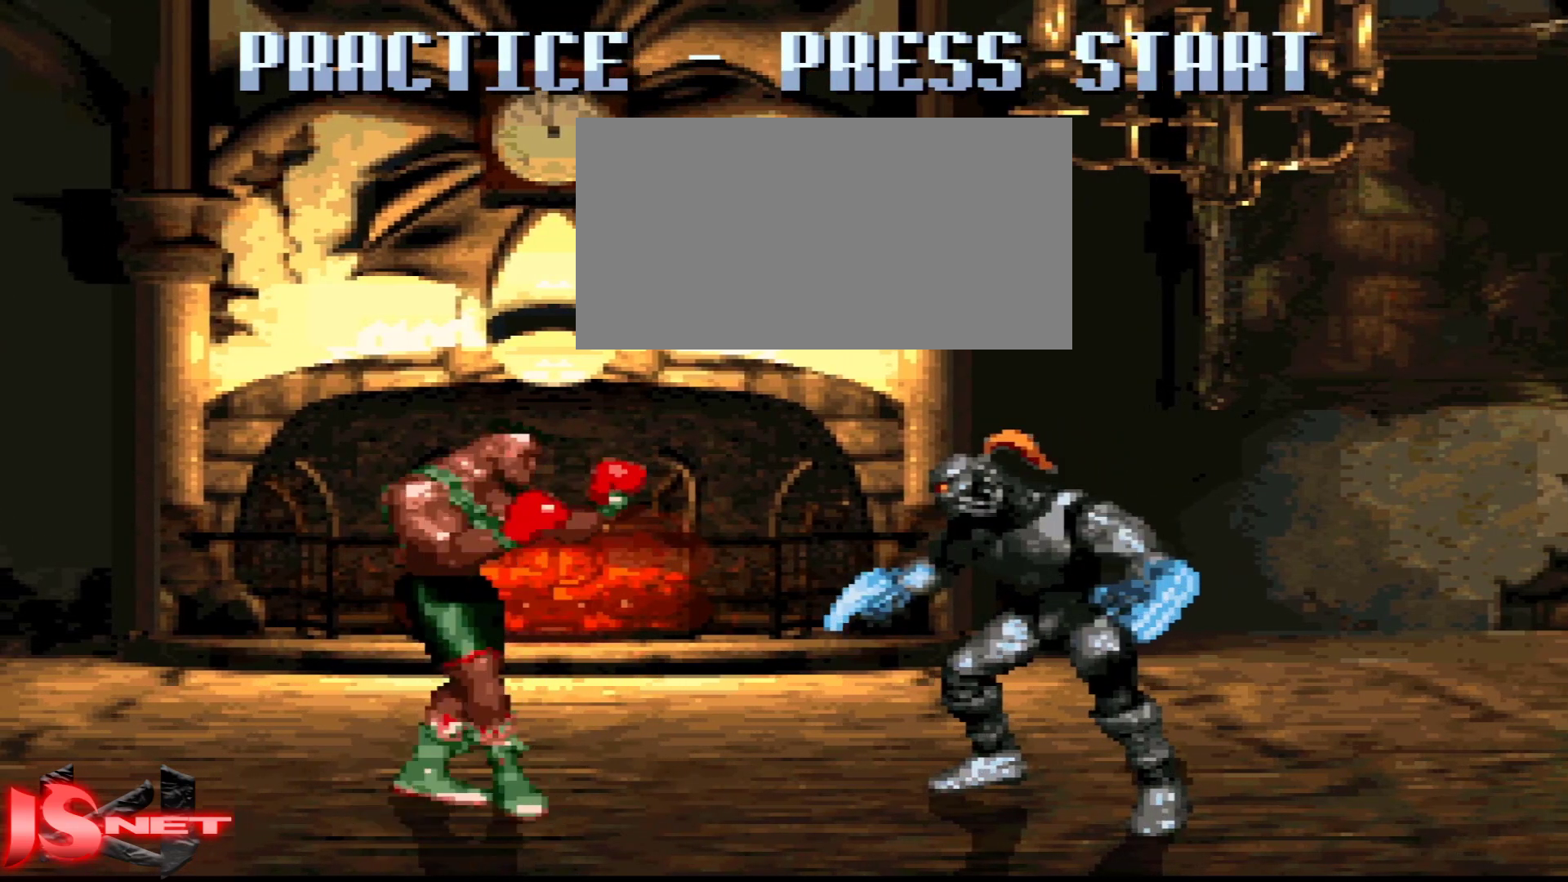
{"dt_ms": 500, "buttons": ["L1", "DPAD_LEFT"], "events": [[67, "DPAD_LEFT", "down"]]}
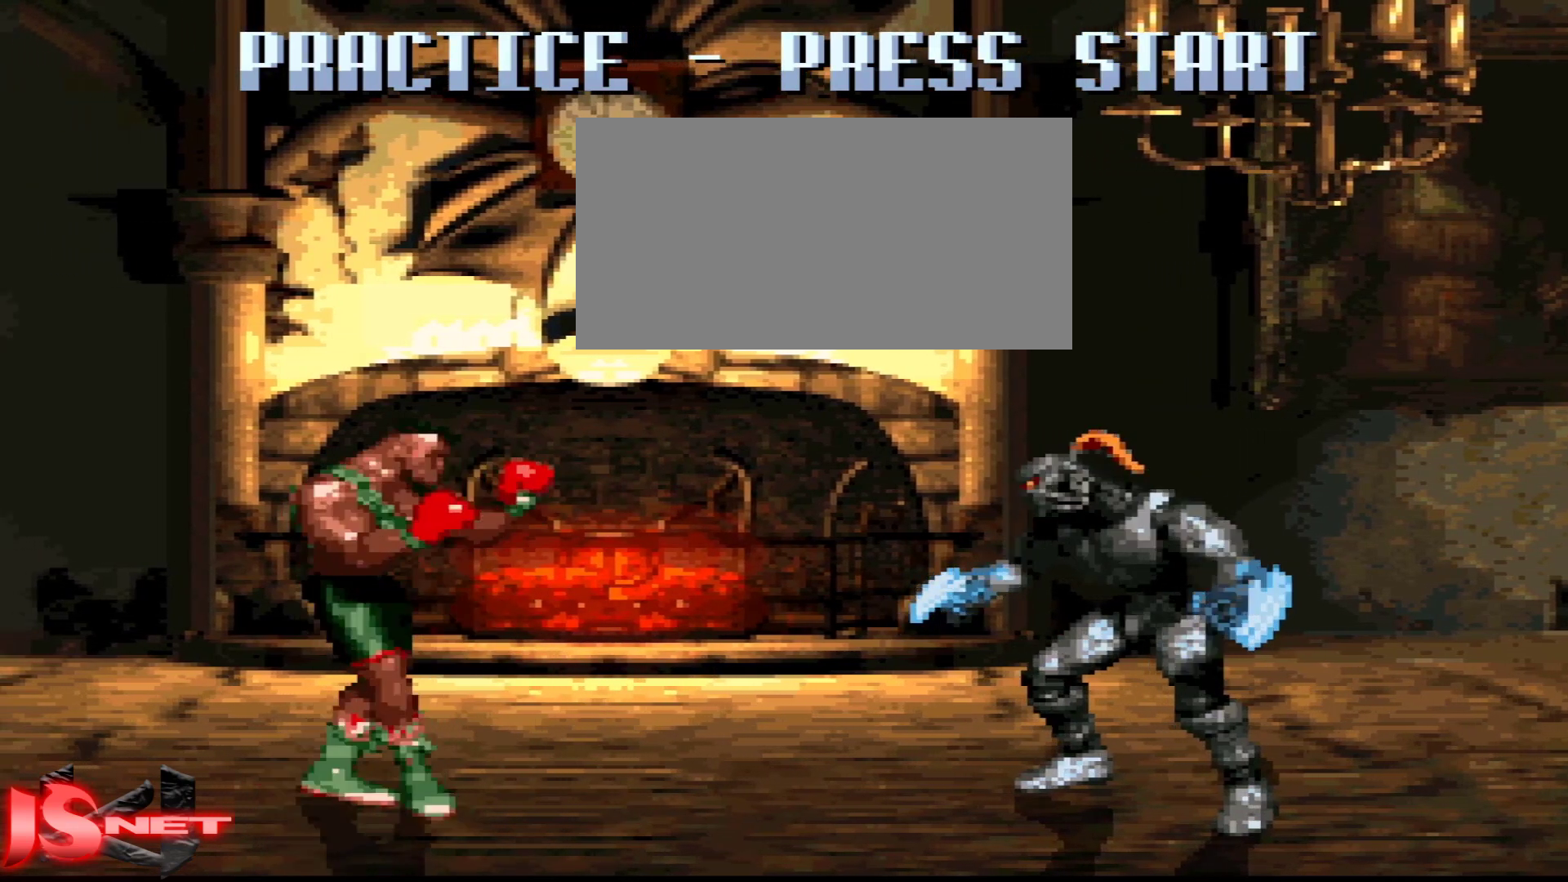
{"dt_ms": 500, "buttons": ["L1", "DPAD_LEFT"], "events": []}
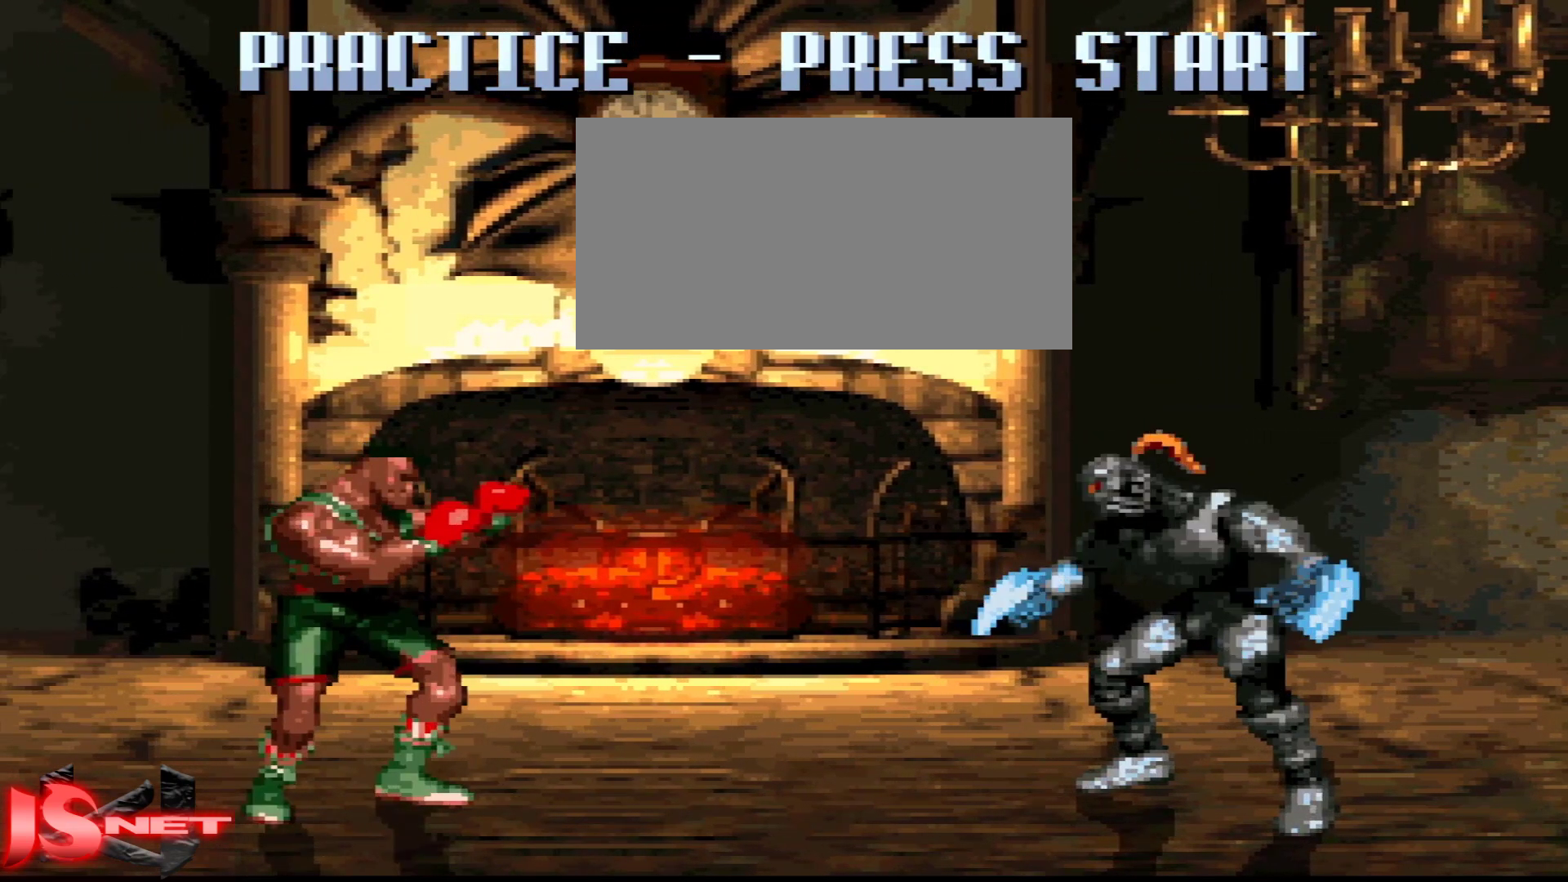
{"dt_ms": 500, "buttons": ["L1", "DPAD_RIGHT"], "events": [[67, "DPAD_LEFT", "up"], [467, "DPAD_RIGHT", "down"]]}
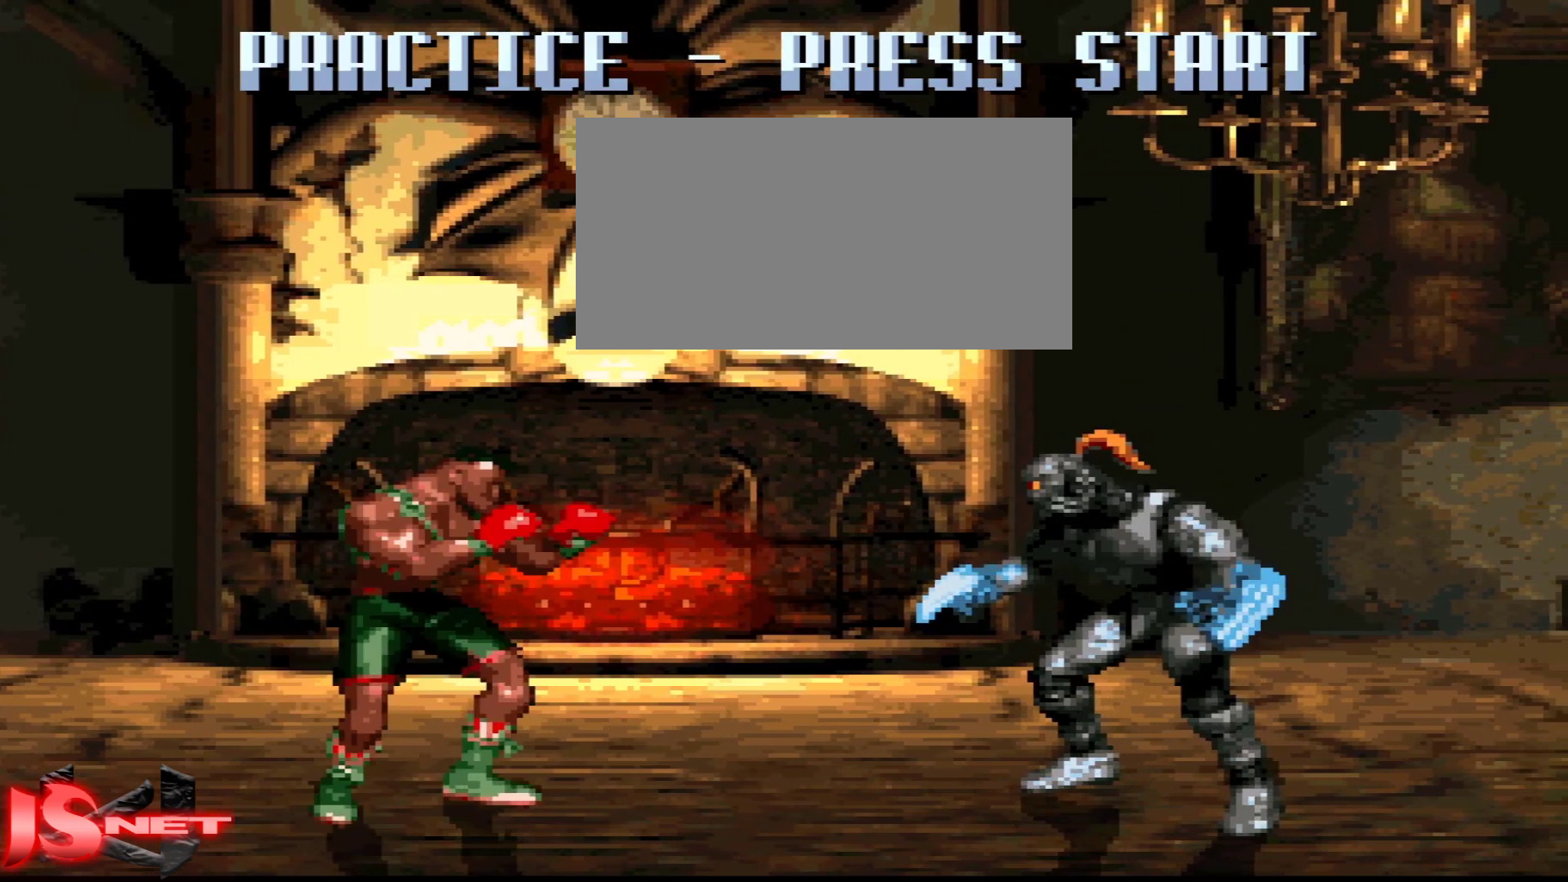
{"dt_ms": 500, "buttons": ["L1"], "events": [[183, "DPAD_RIGHT", "up"]]}